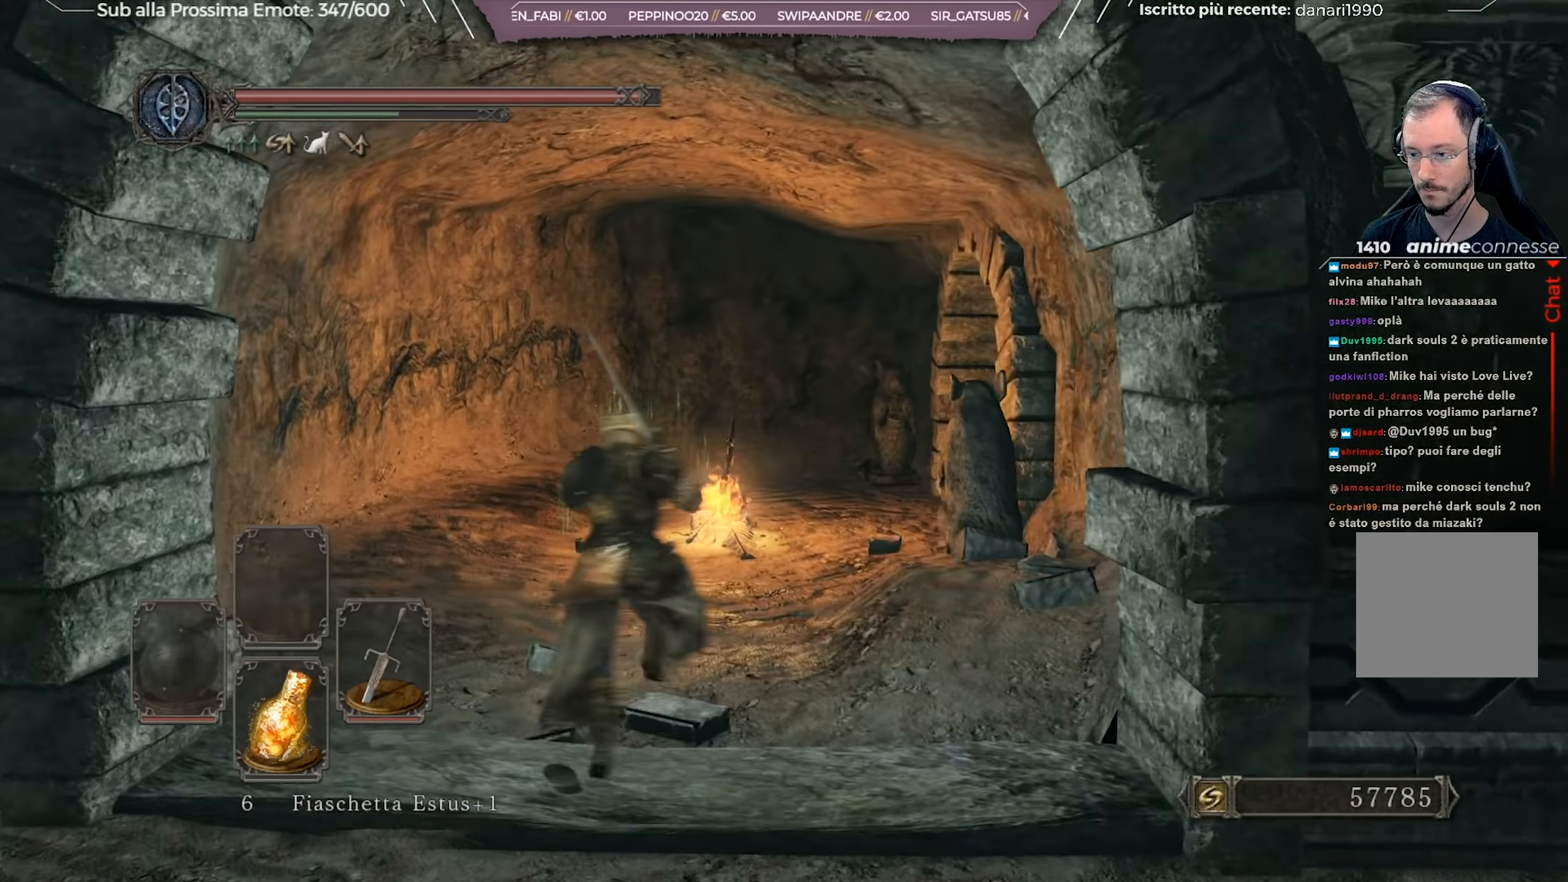
Gameplay with a controller (Xbox layout); each line is a JSON object with the inputs held at the frame after it. "events" lists button and stick changes between this image and that frame as [ms after this image, input, new state], when the widget could be followed in between.
{"buttons": [], "left_stick": "up-right", "right_stick": "center", "events": [[217, "right_stick", "right"], [317, "left_stick", "up-right"], [401, "right_stick", "center"], [451, "B", "up"]]}
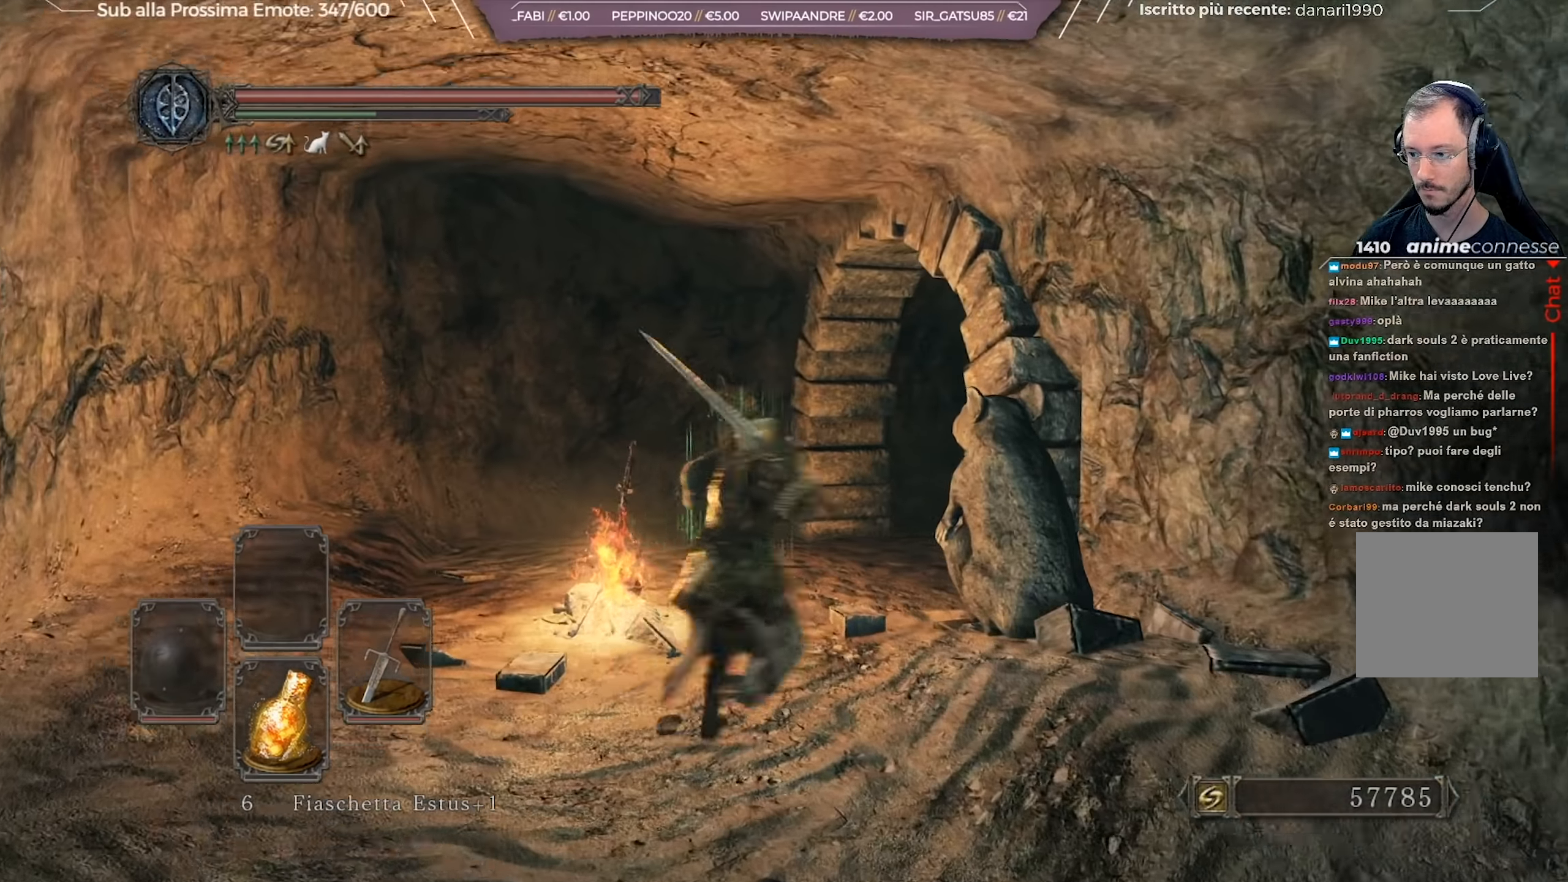
{"buttons": [], "left_stick": "up", "right_stick": "down-right", "events": [[250, "right_stick", "down-right"], [350, "left_stick", "up"]]}
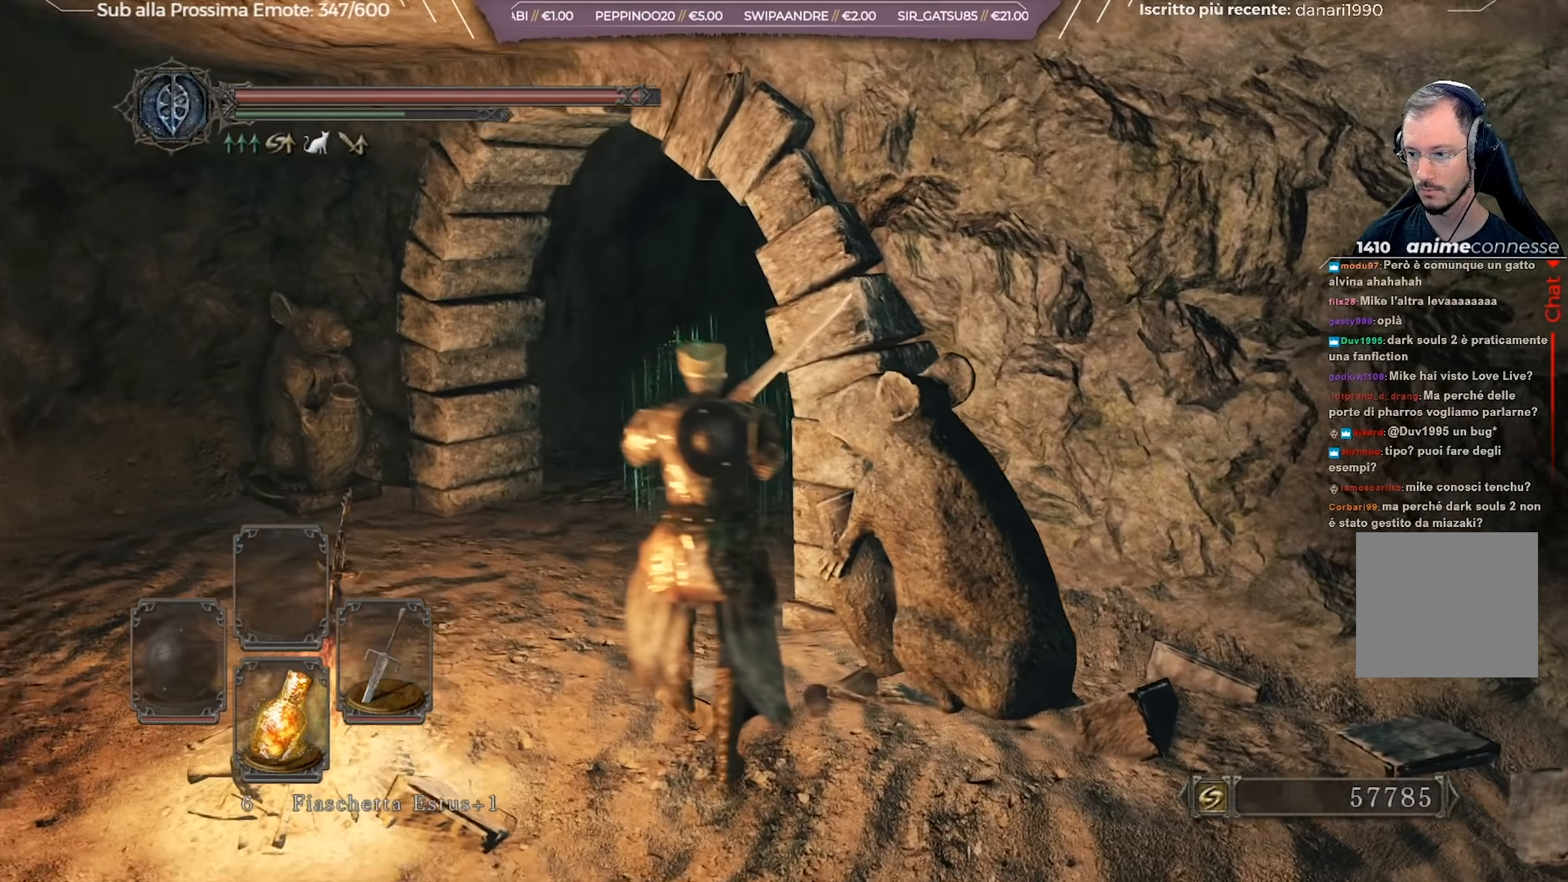
{"buttons": [], "left_stick": "up-left", "right_stick": "center", "events": [[17, "right_stick", "center"], [234, "right_stick", "right"], [250, "left_stick", "up-left"], [384, "right_stick", "center"]]}
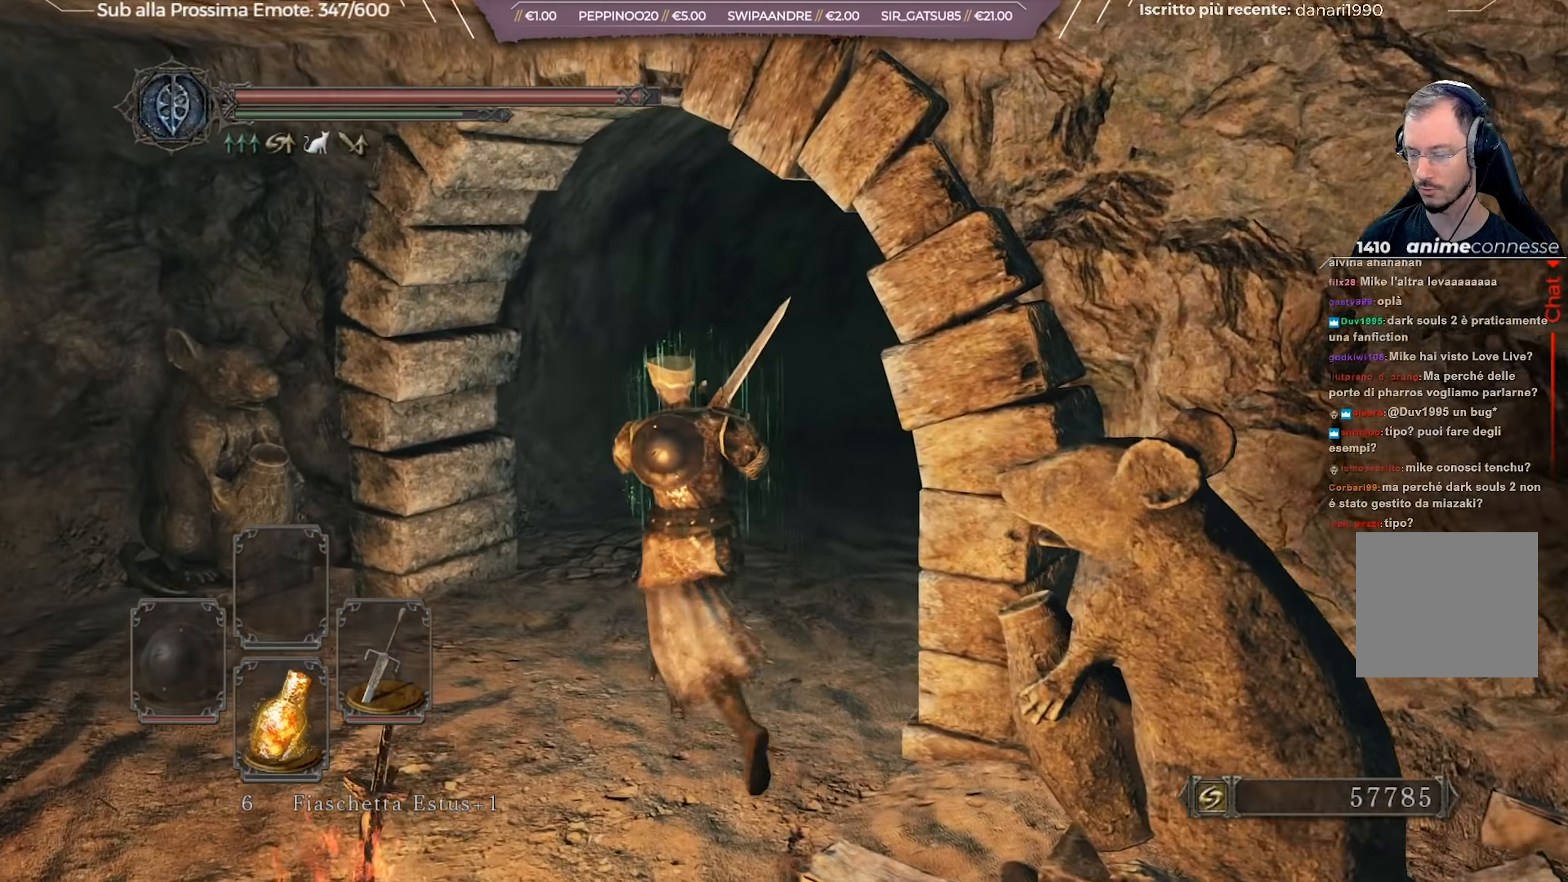
{"buttons": ["B"], "left_stick": "up", "right_stick": "center", "events": [[16, "B", "down"], [33, "left_stick", "up"], [317, "right_stick", "right"], [500, "right_stick", "center"]]}
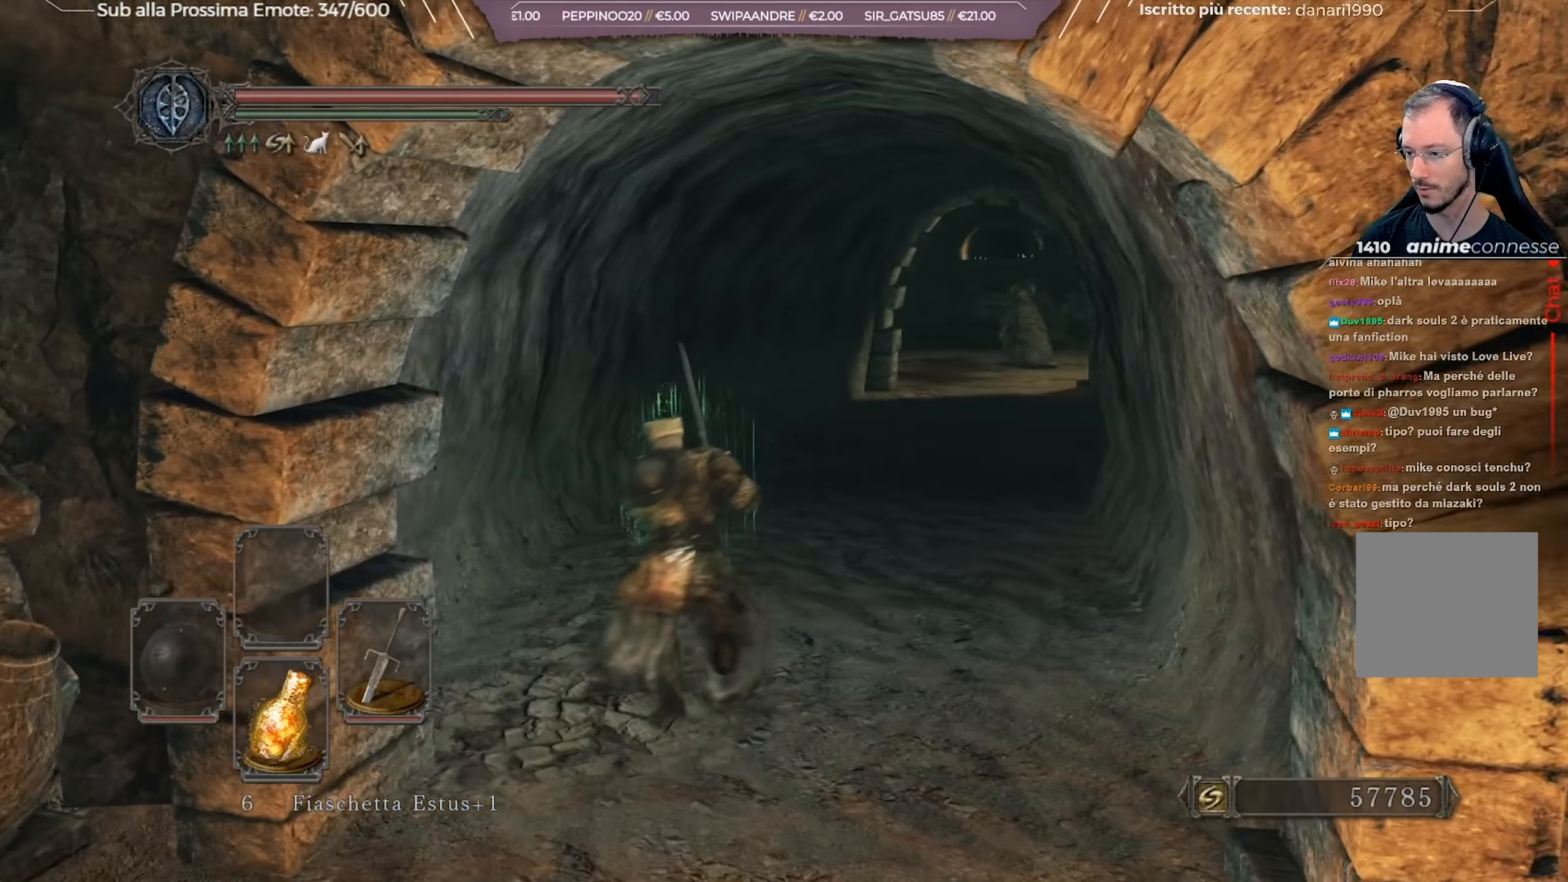
{"buttons": ["B"], "left_stick": "up-right", "right_stick": "center", "events": [[367, "left_stick", "up-right"]]}
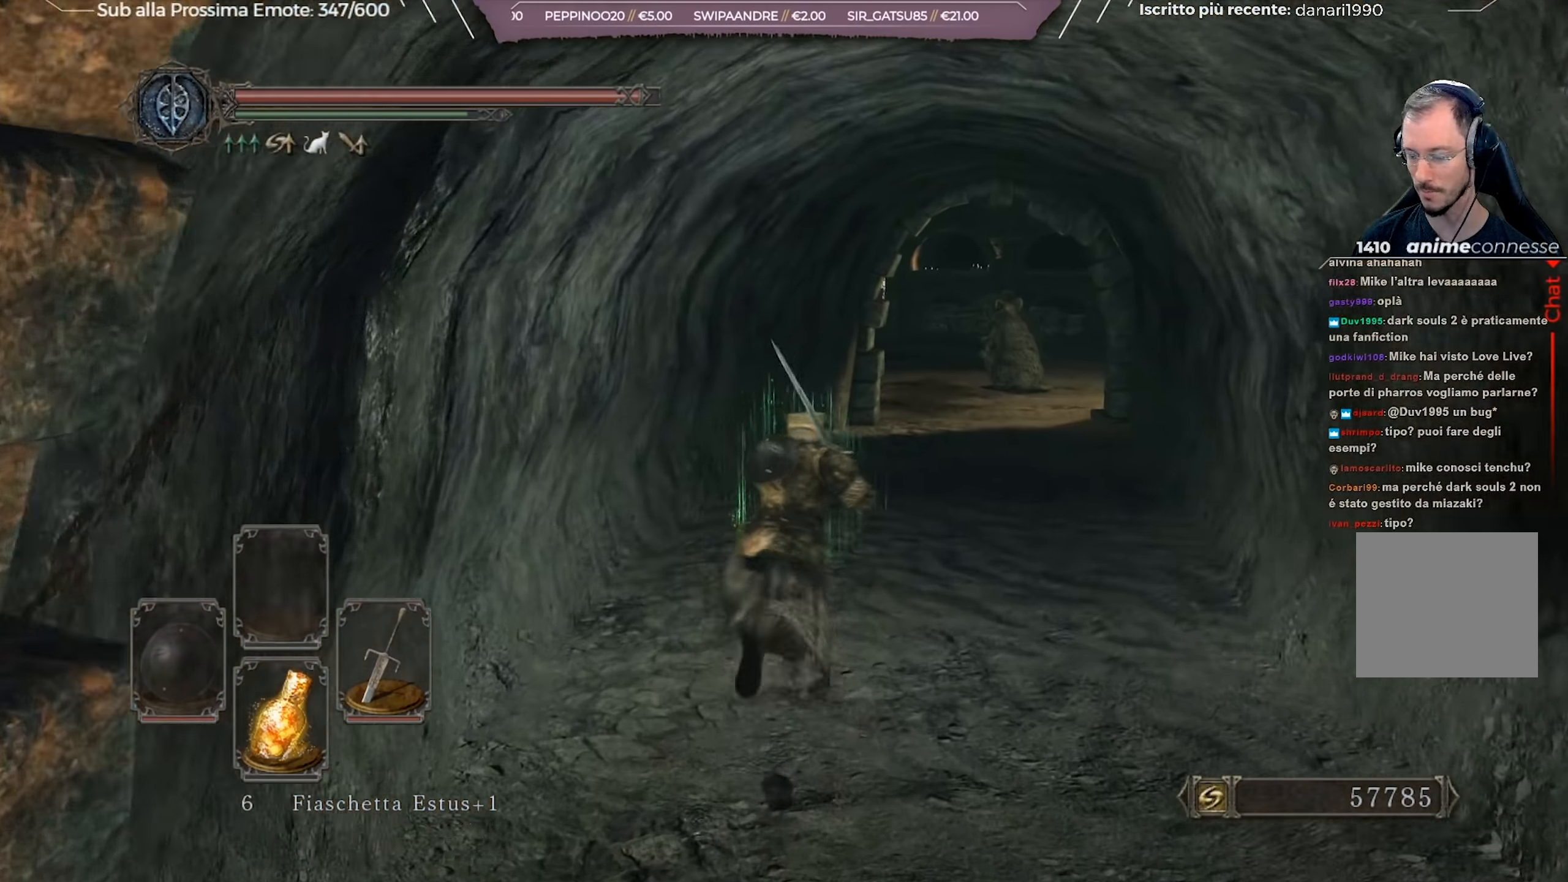
{"buttons": ["B"], "left_stick": "up-right", "right_stick": "center", "events": []}
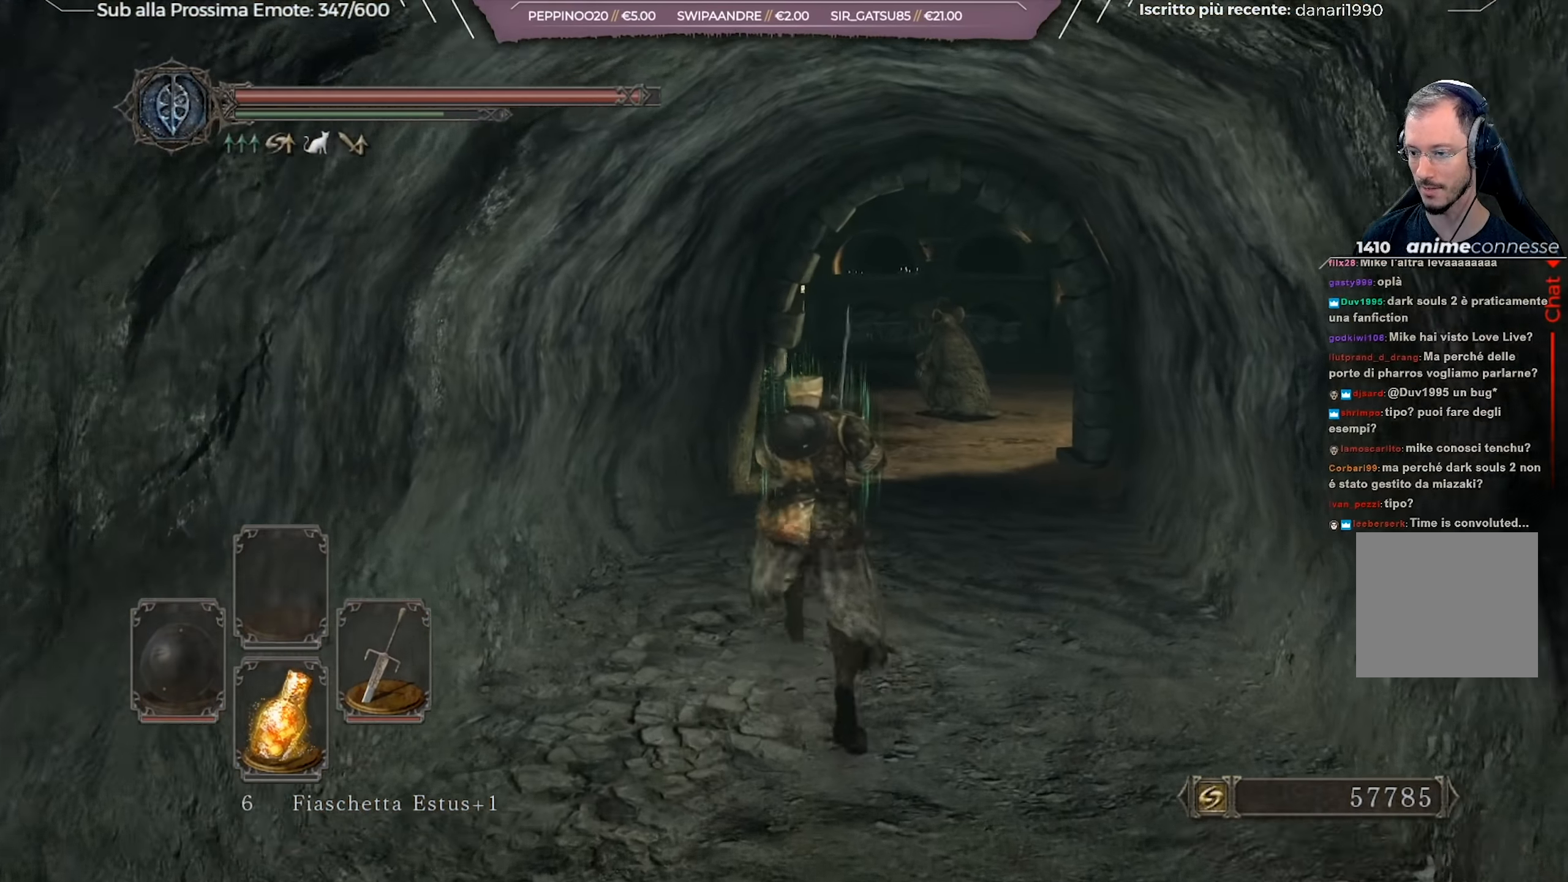
{"buttons": ["B"], "left_stick": "up-right", "right_stick": "left", "events": [[484, "right_stick", "left"]]}
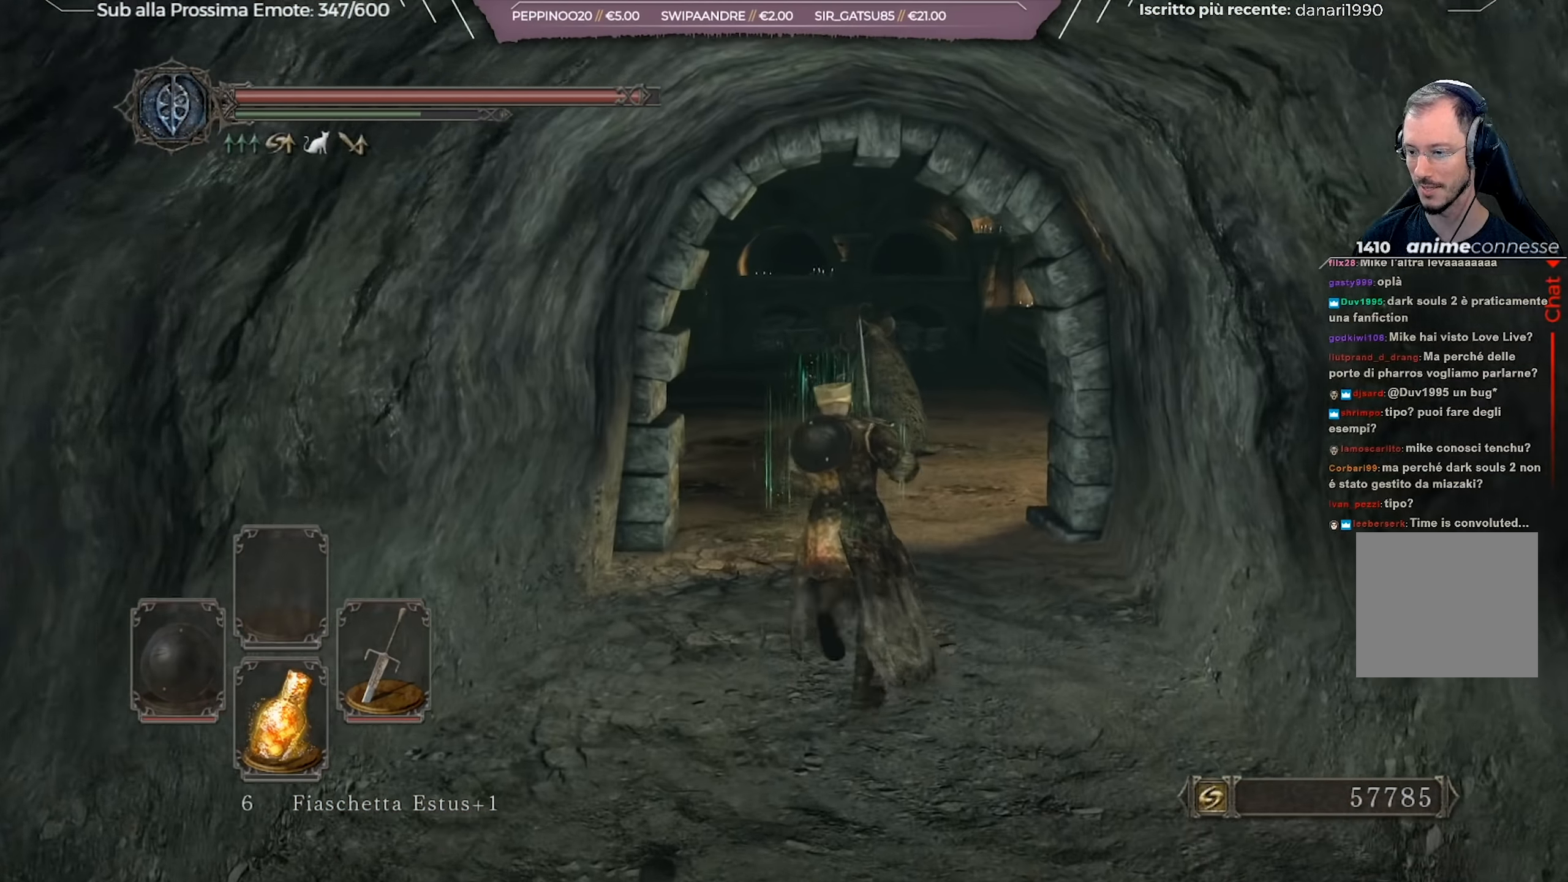
{"buttons": ["B"], "left_stick": "up-right", "right_stick": "center", "events": [[133, "right_stick", "center"], [300, "right_stick", "down-left"], [467, "right_stick", "center"]]}
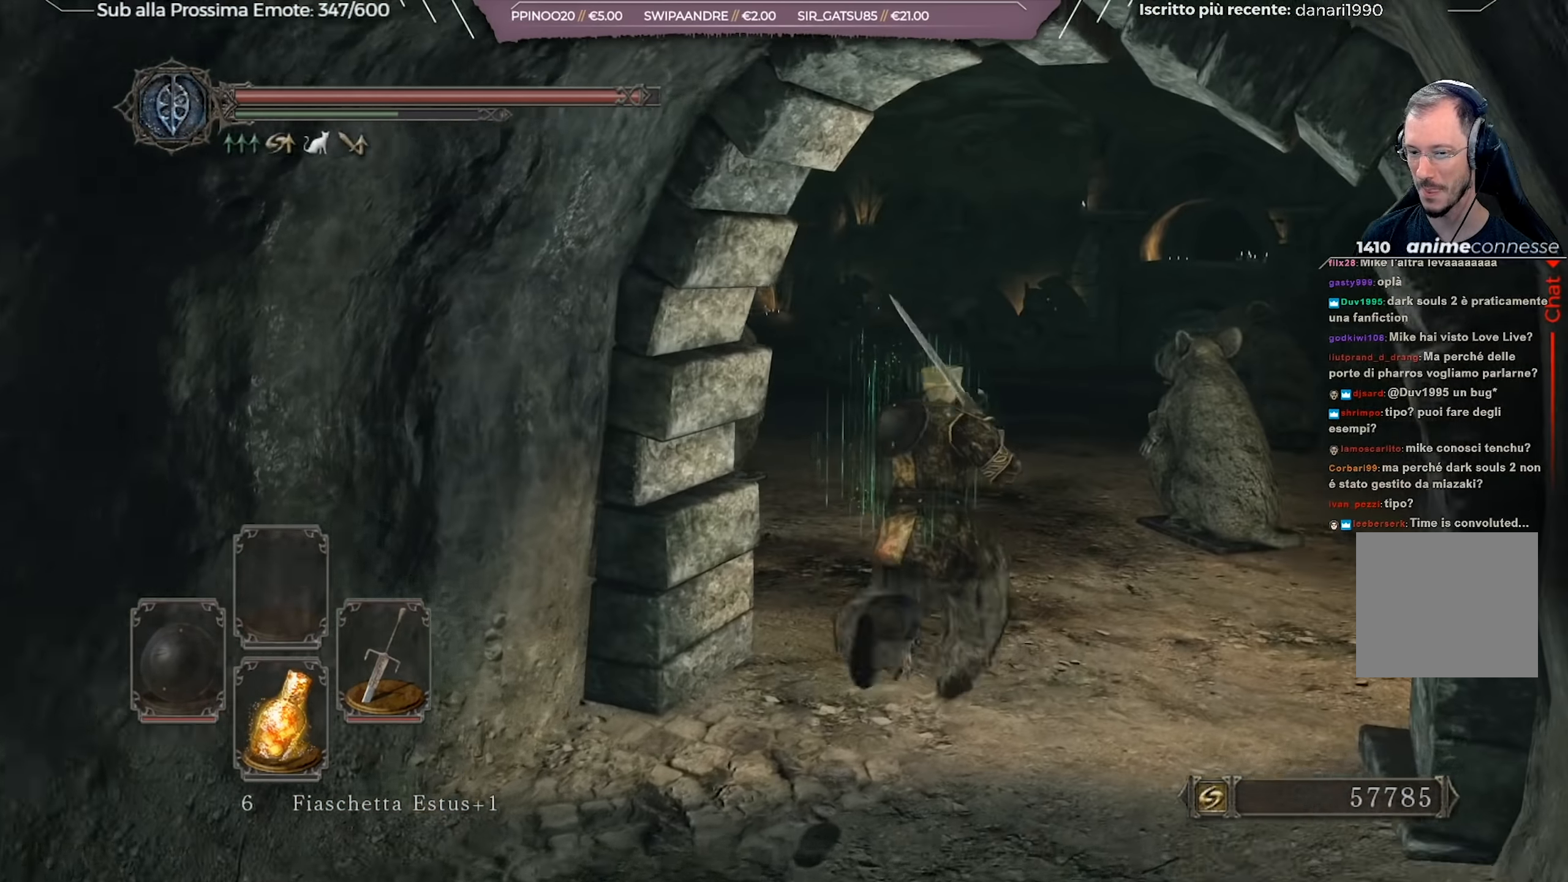
{"buttons": ["B"], "left_stick": "up-right", "right_stick": "down-left", "events": [[384, "right_stick", "down-left"]]}
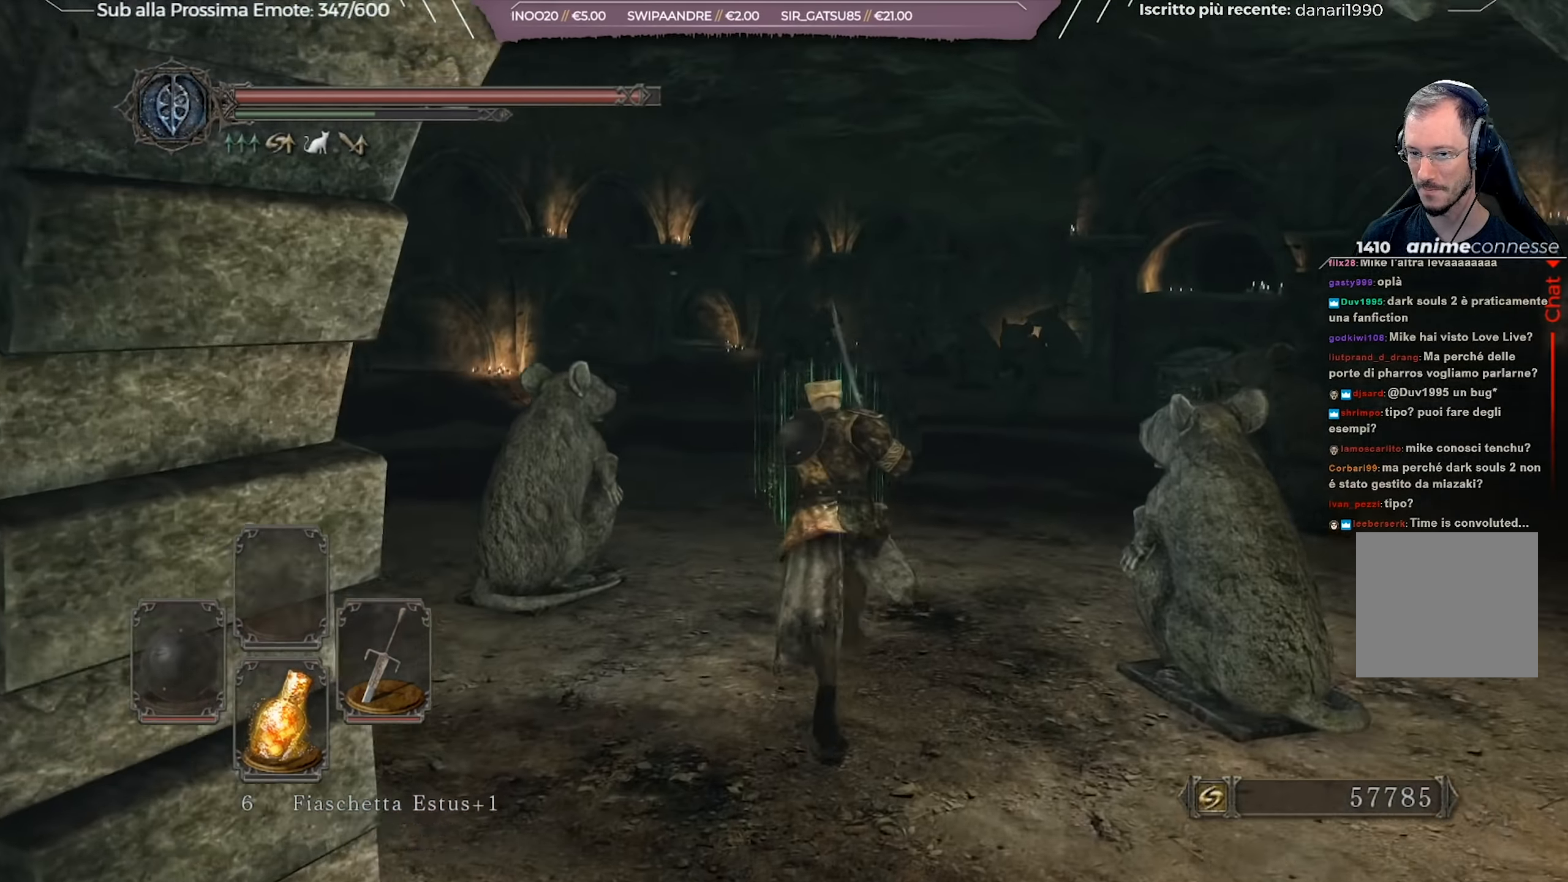
{"buttons": ["B"], "left_stick": "up-right", "right_stick": "center", "events": [[33, "right_stick", "center"]]}
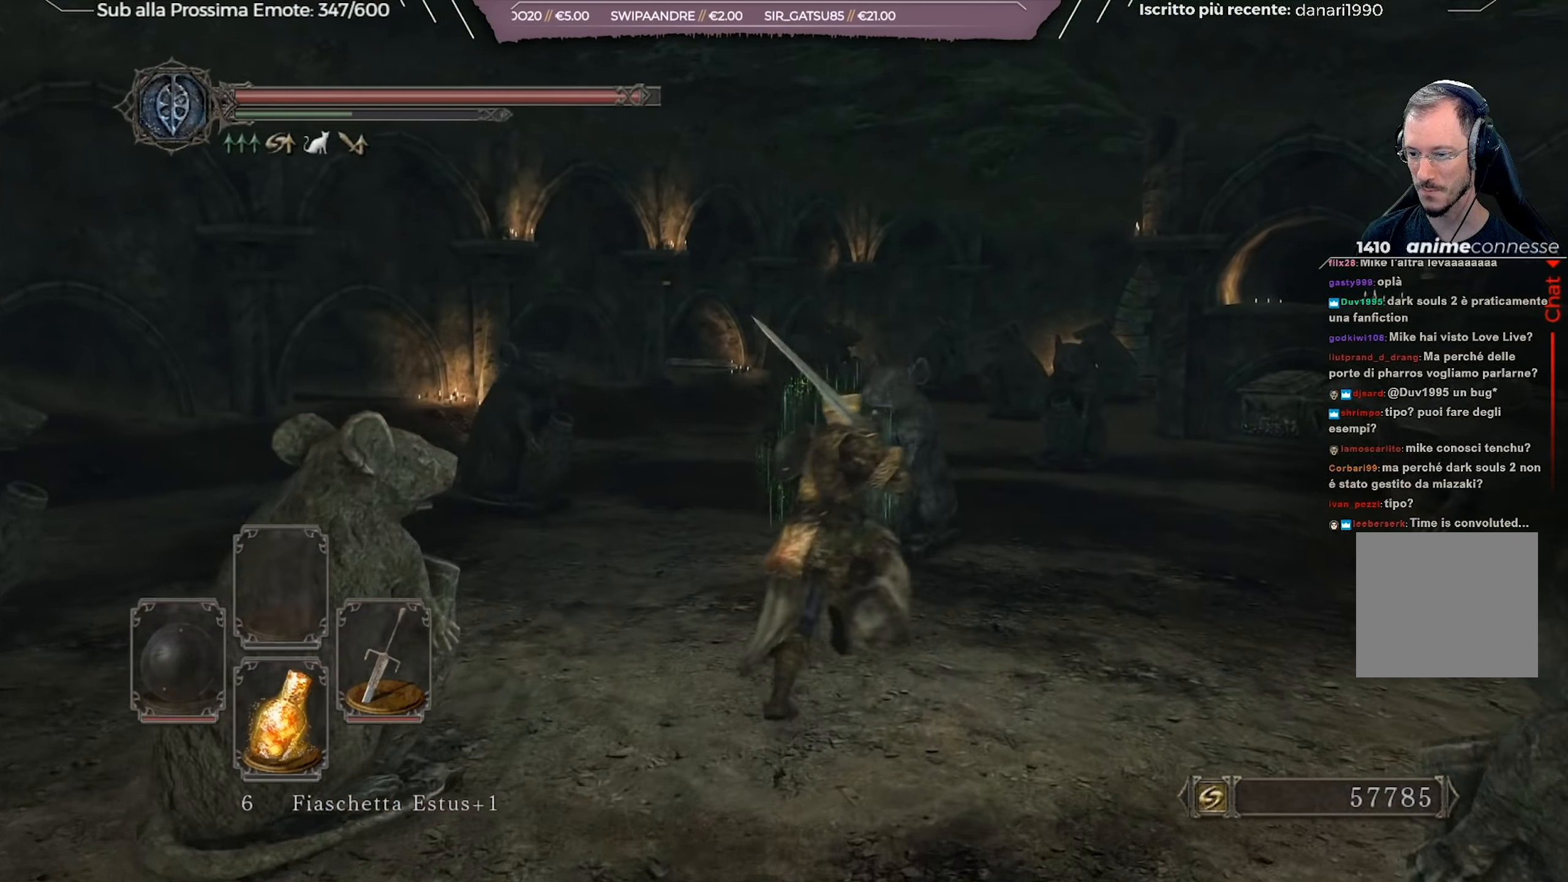
{"buttons": ["B"], "left_stick": "up-right", "right_stick": "center", "events": [[67, "right_stick", "down-left"], [250, "right_stick", "center"]]}
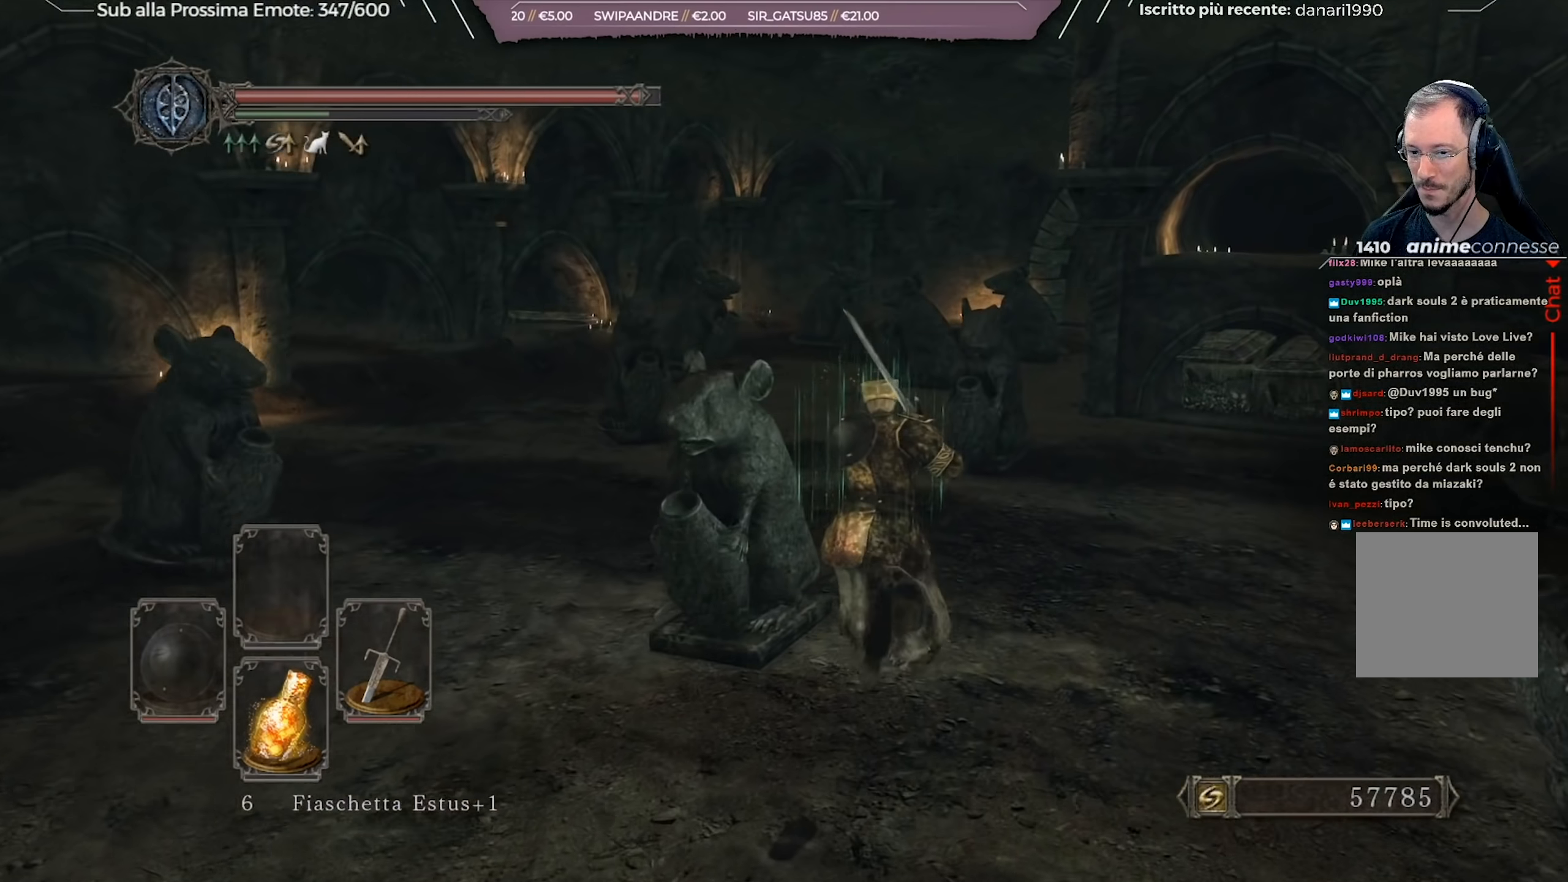
{"buttons": ["B"], "left_stick": "up-left", "right_stick": "center", "events": [[150, "left_stick", "up"], [367, "left_stick", "up-left"]]}
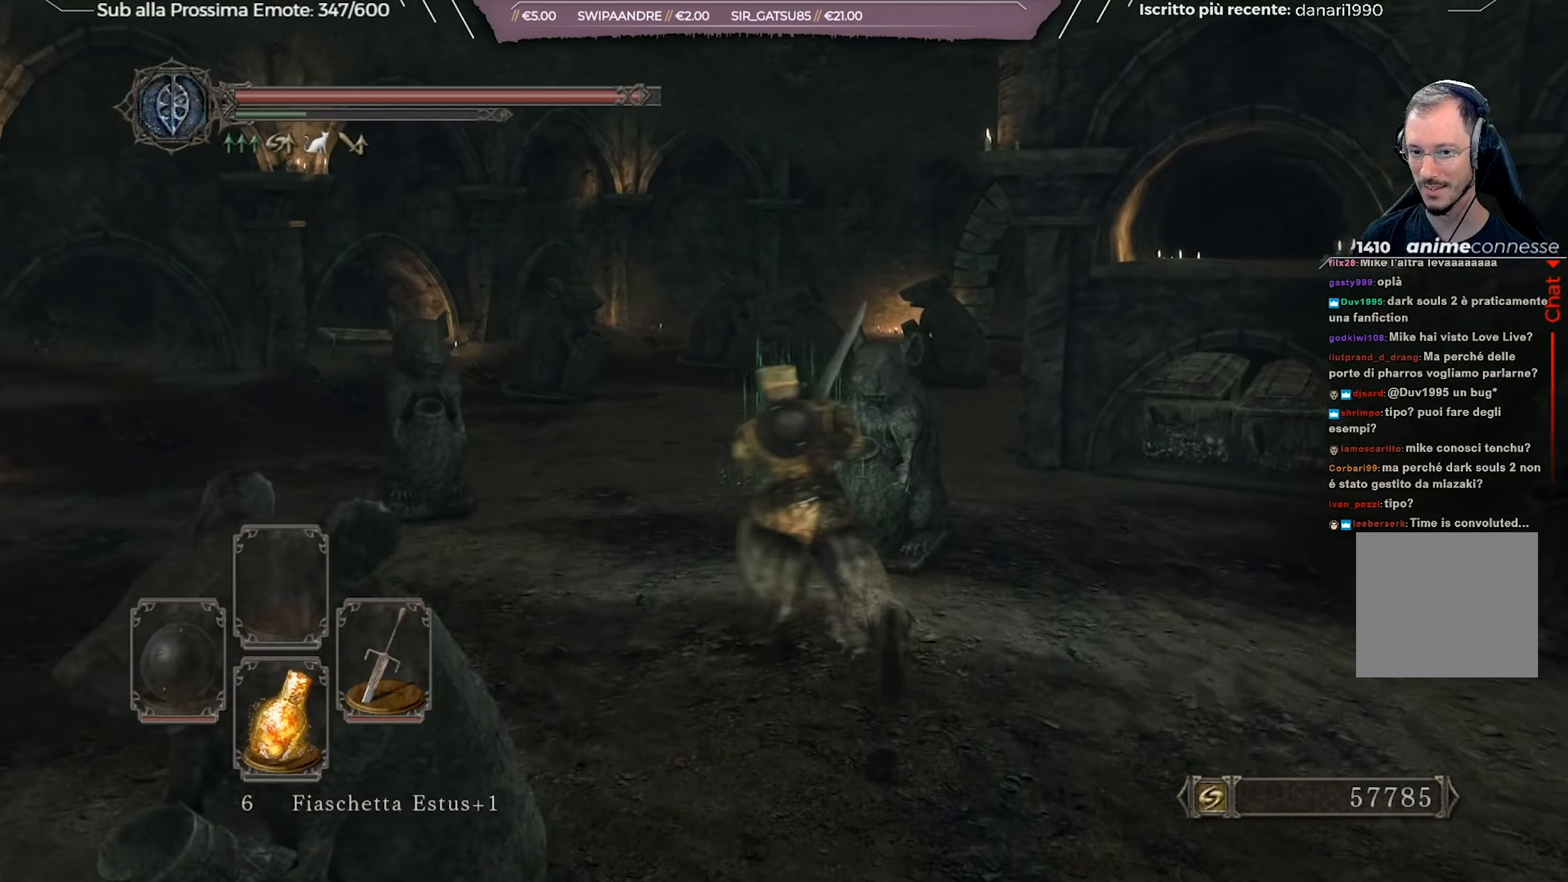
{"buttons": ["B"], "left_stick": "up", "right_stick": "center", "events": [[151, "left_stick", "up"]]}
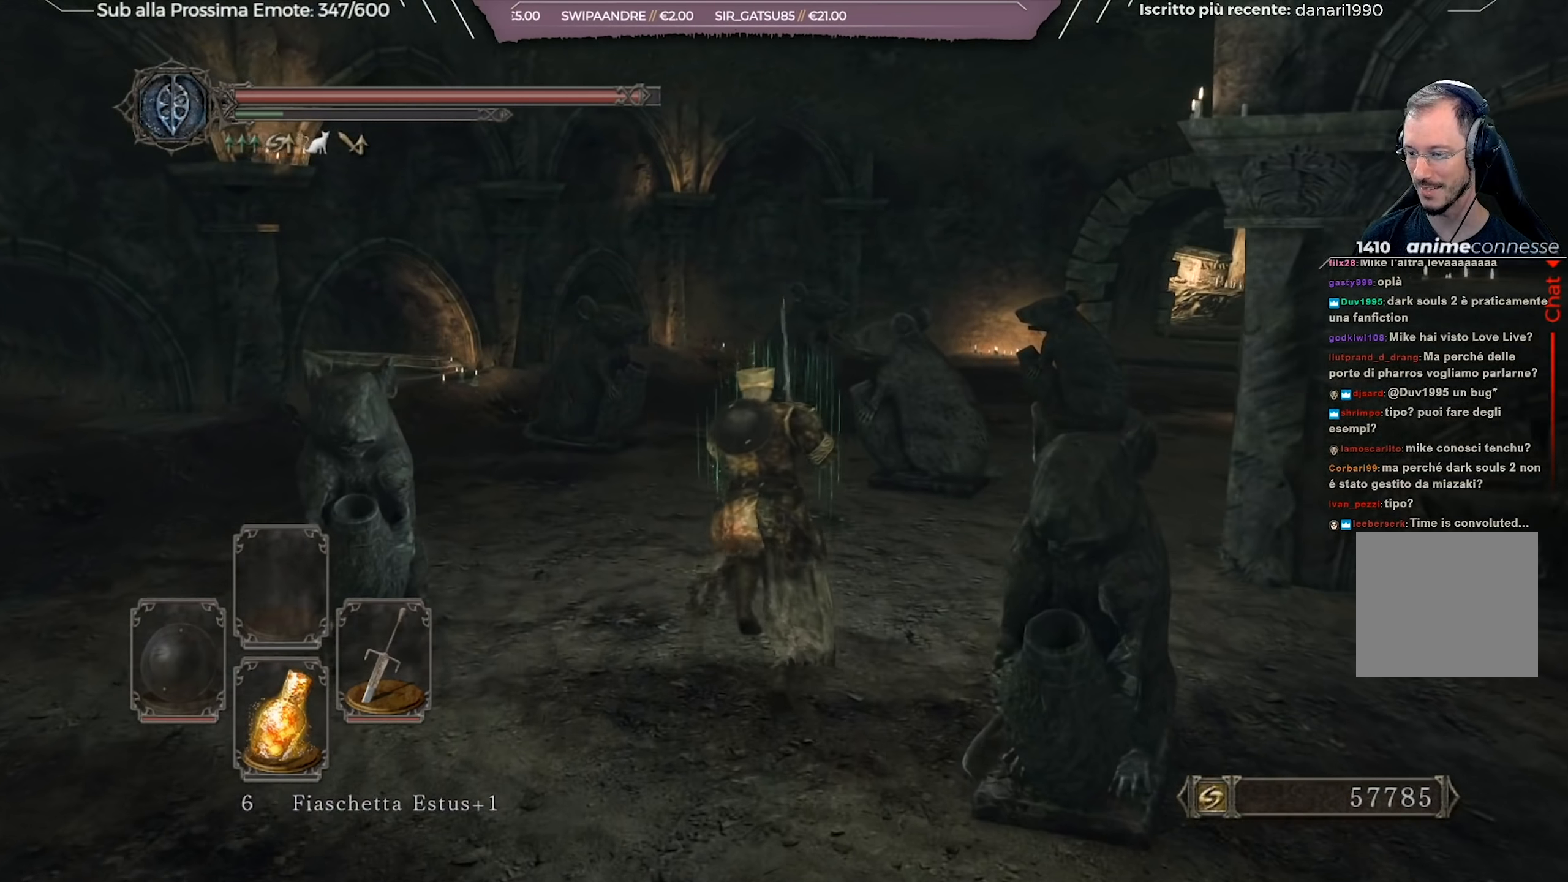
{"buttons": ["B"], "left_stick": "up-right", "right_stick": "center", "events": [[100, "right_stick", "down-right"], [267, "right_stick", "center"], [400, "left_stick", "up-right"]]}
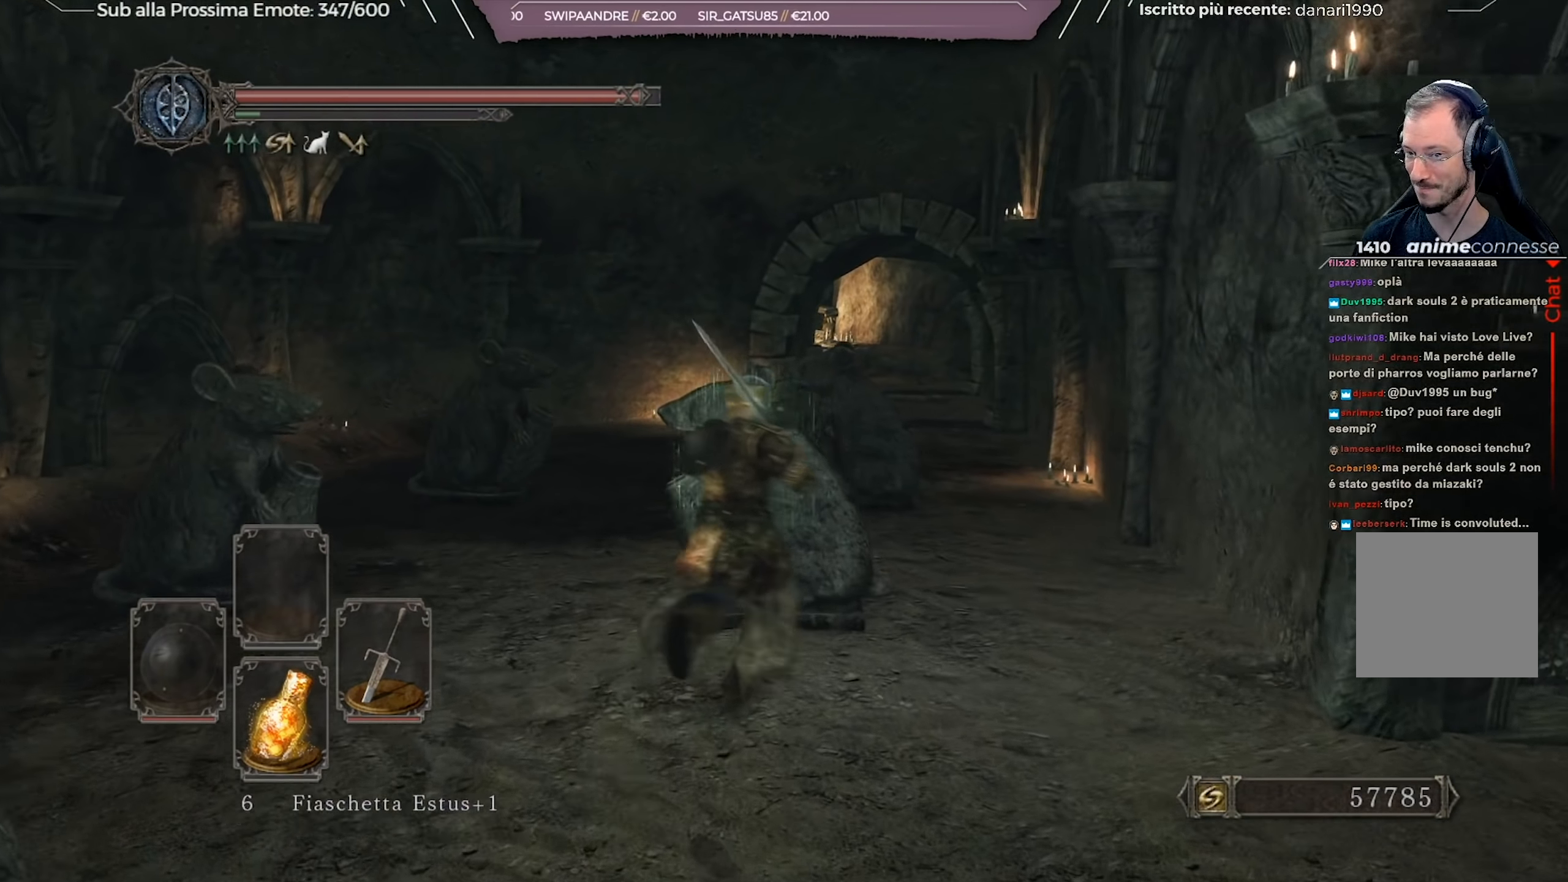
{"buttons": [], "left_stick": "up", "right_stick": "center", "events": [[351, "B", "up"], [384, "left_stick", "up"]]}
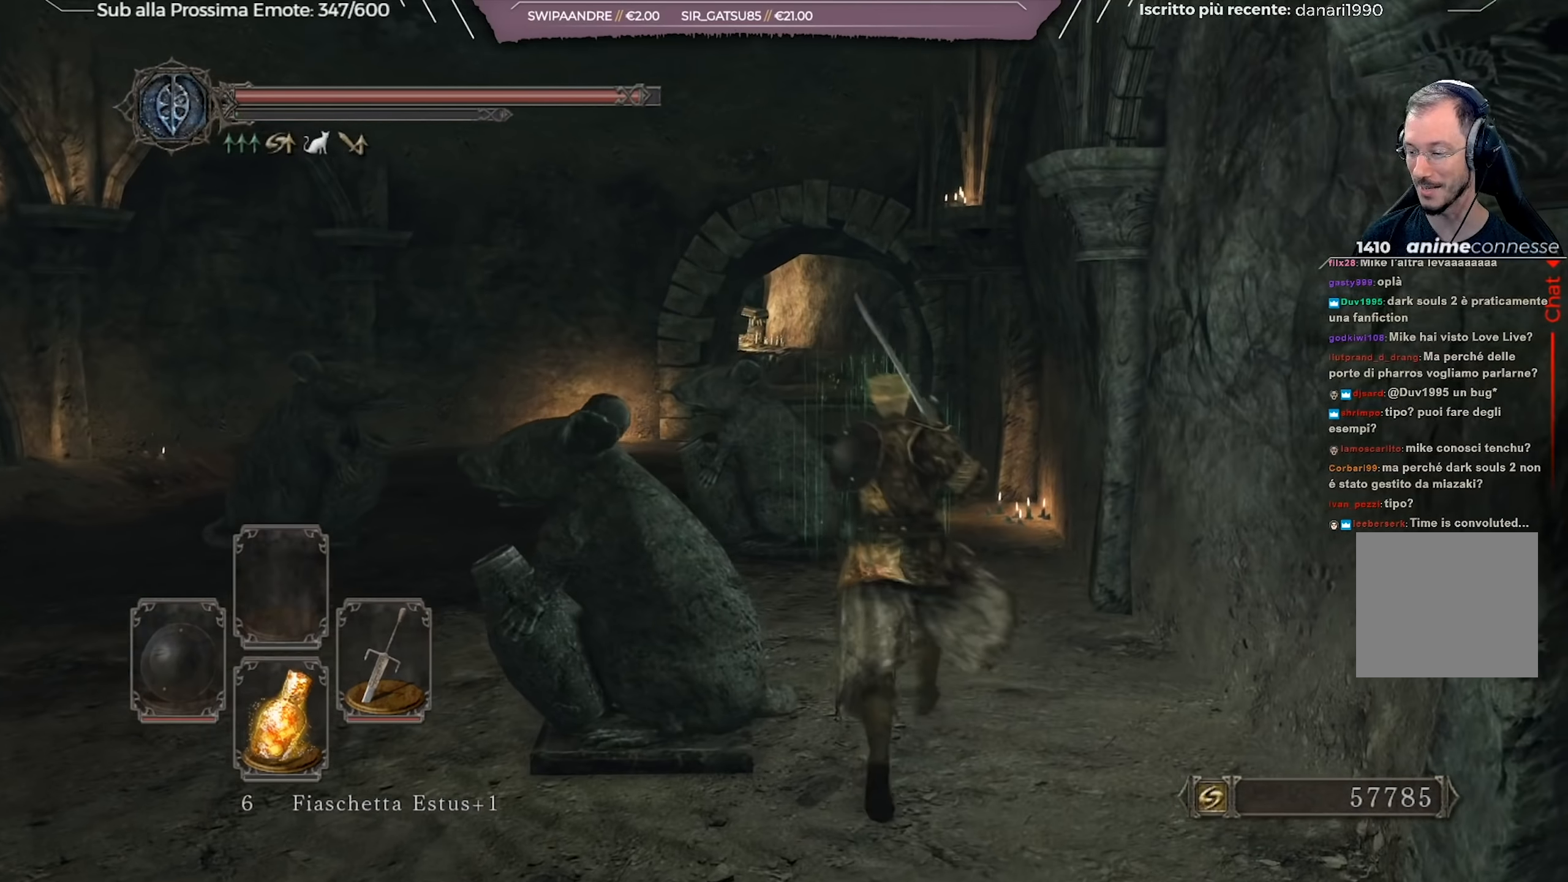
{"buttons": ["B"], "left_stick": "up", "right_stick": "center", "events": [[183, "B", "down"]]}
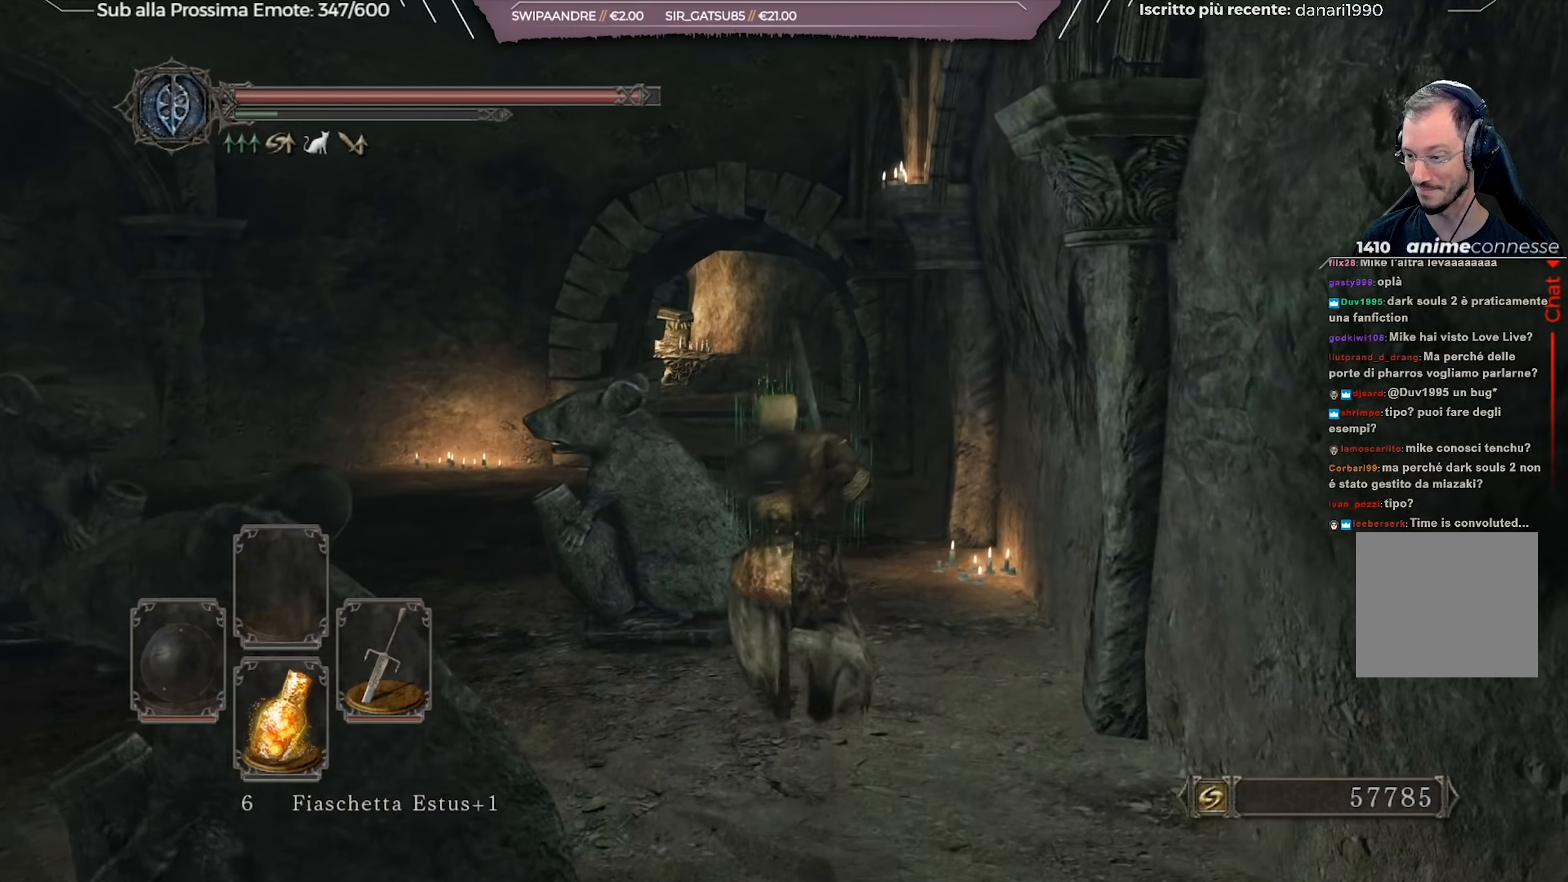
{"buttons": ["B"], "left_stick": "up", "right_stick": "center", "events": [[50, "right_stick", "down-left"], [234, "right_stick", "center"]]}
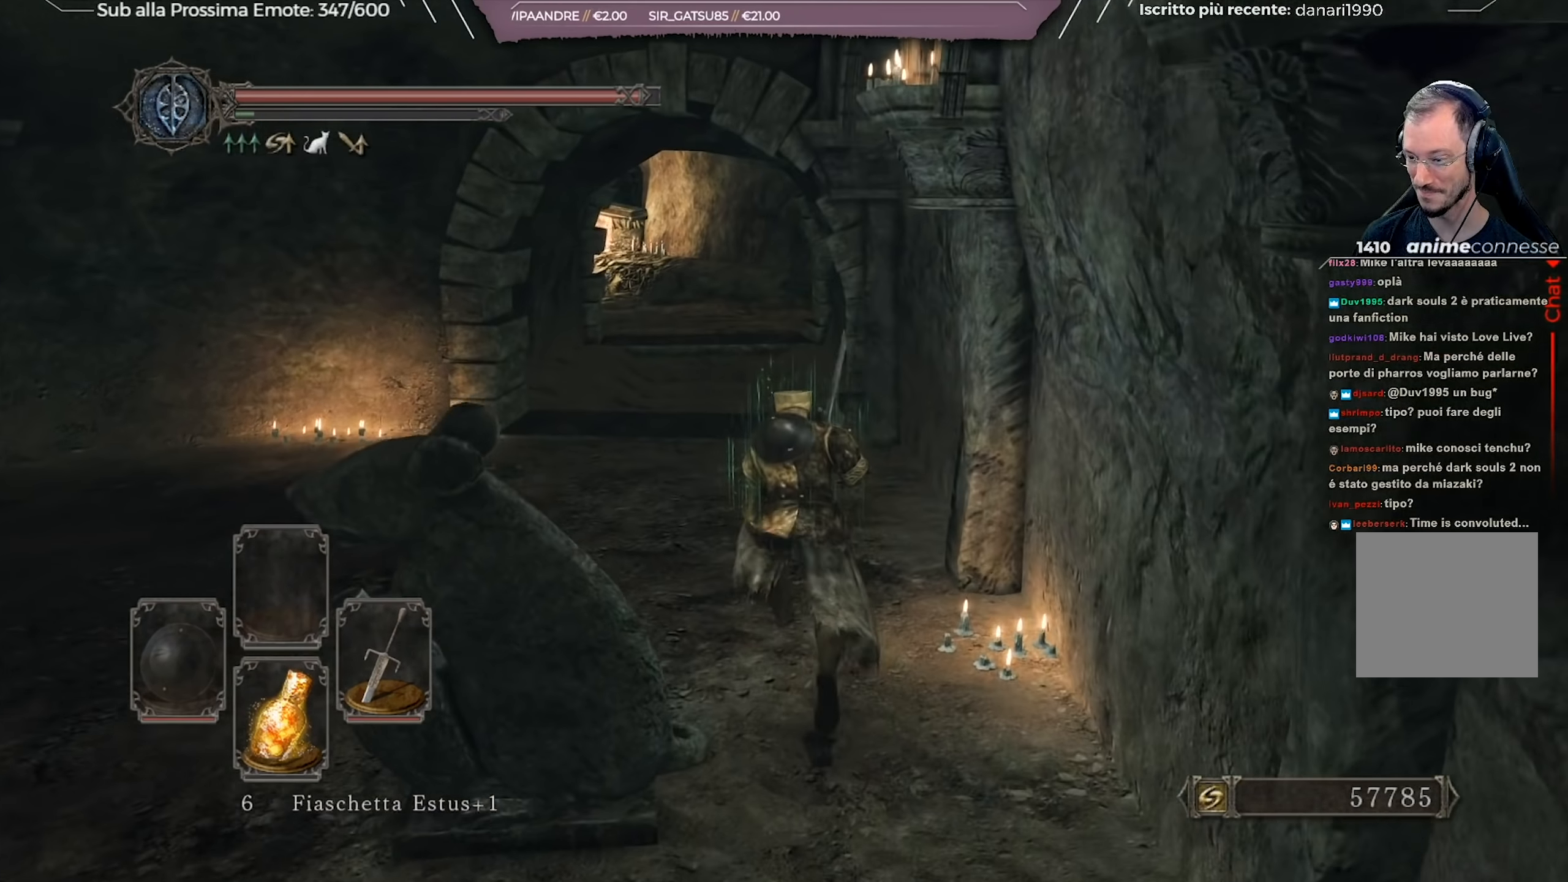
{"buttons": ["B"], "left_stick": "up", "right_stick": "center", "events": []}
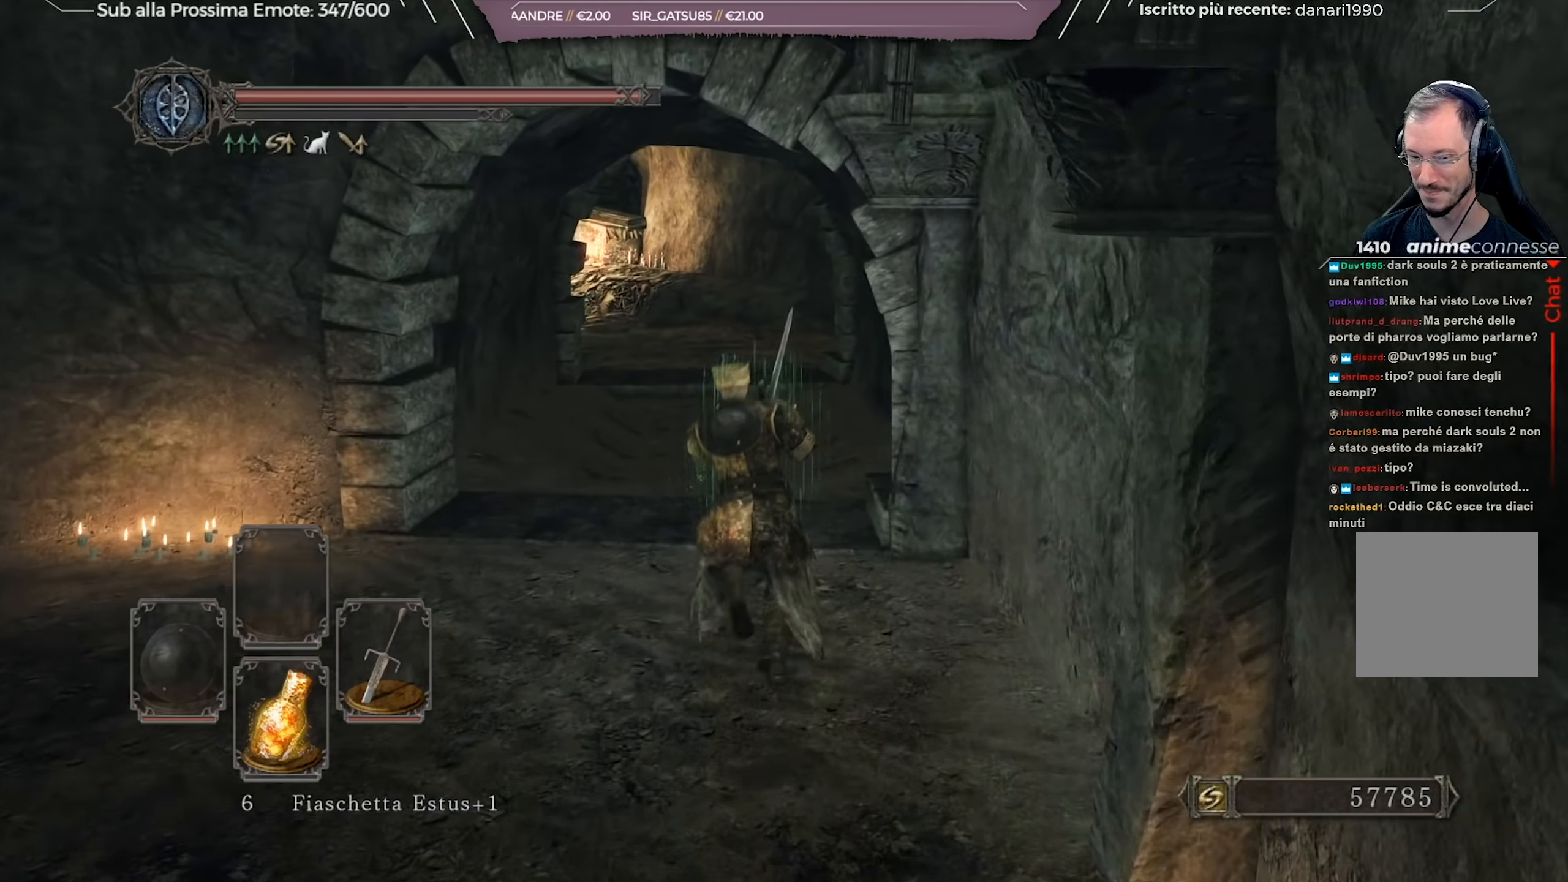
{"buttons": ["B"], "left_stick": "up", "right_stick": "center", "events": []}
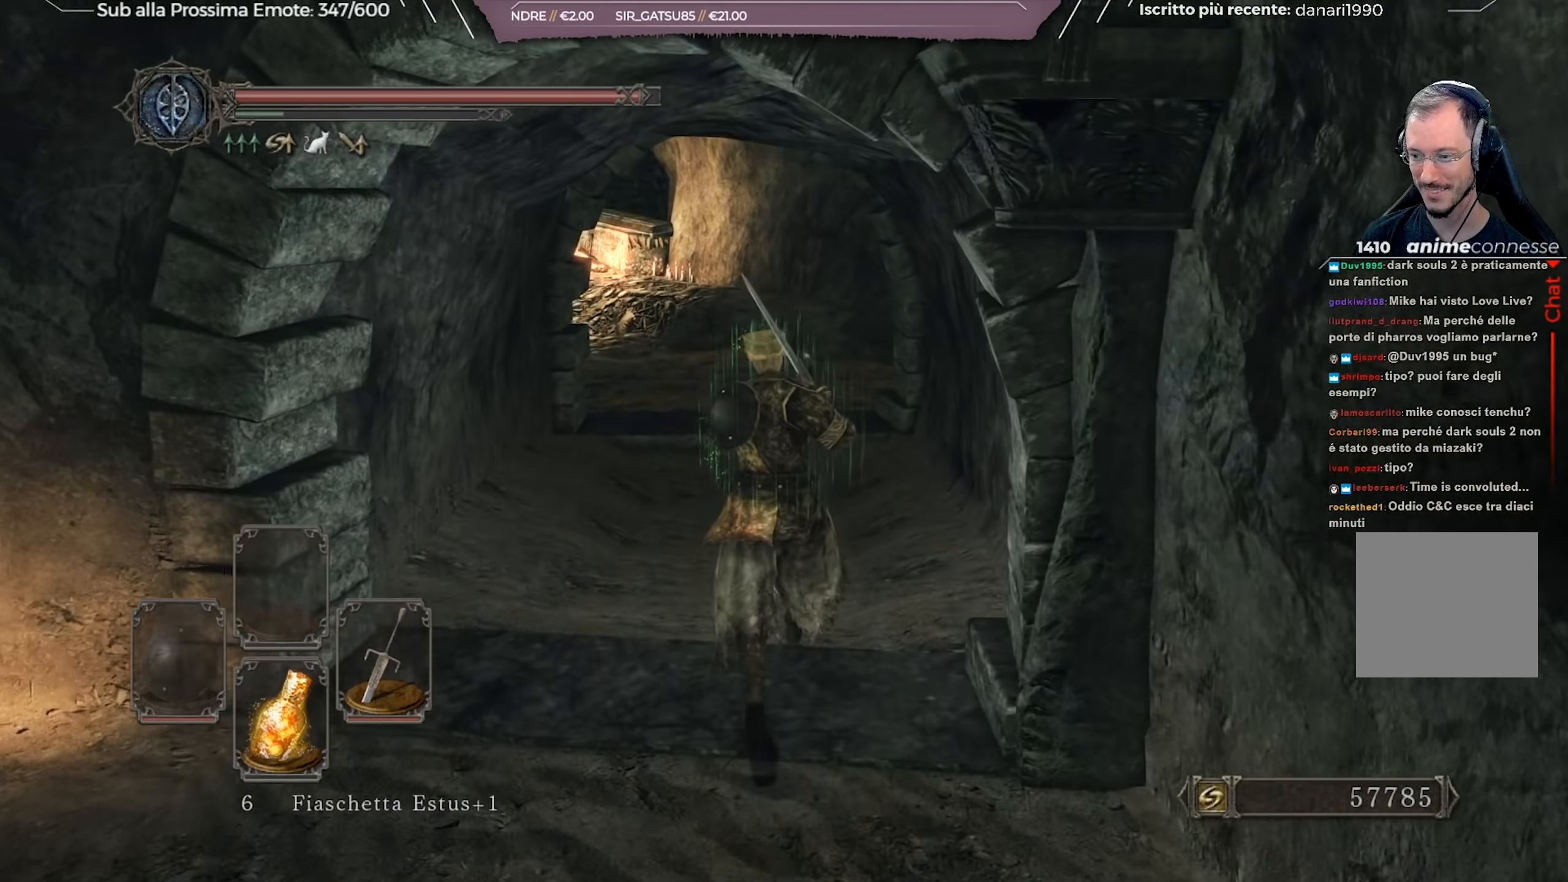
{"buttons": ["B"], "left_stick": "up", "right_stick": "down-left", "events": [[17, "right_stick", "down-left"]]}
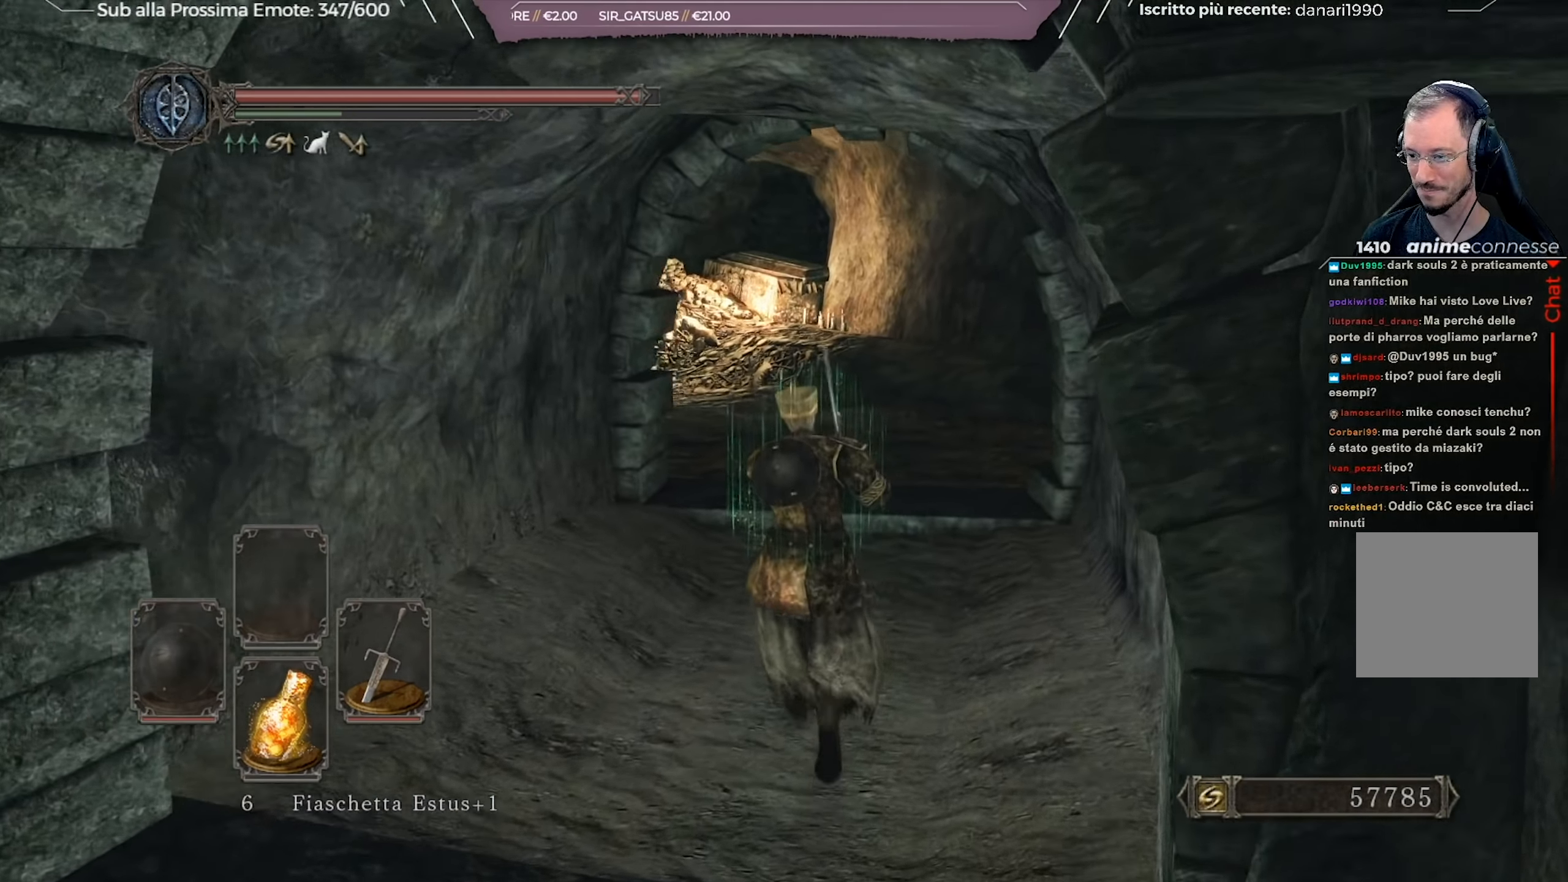
{"buttons": ["B"], "left_stick": "up-right", "right_stick": "down-left", "events": [[334, "left_stick", "up-right"]]}
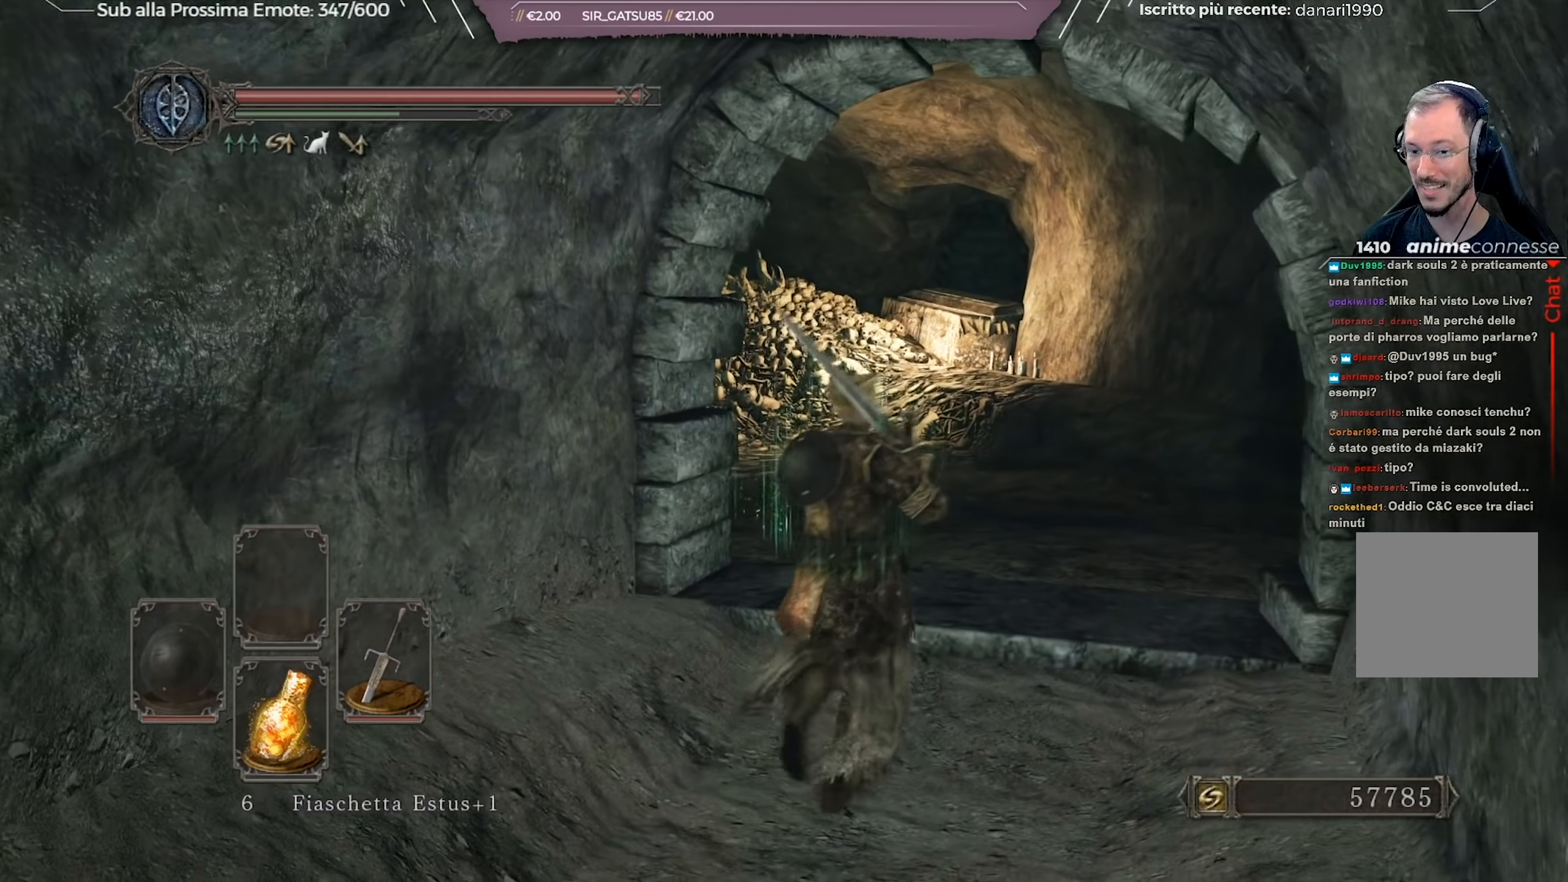
{"buttons": ["B"], "left_stick": "up-right", "right_stick": "down-left", "events": []}
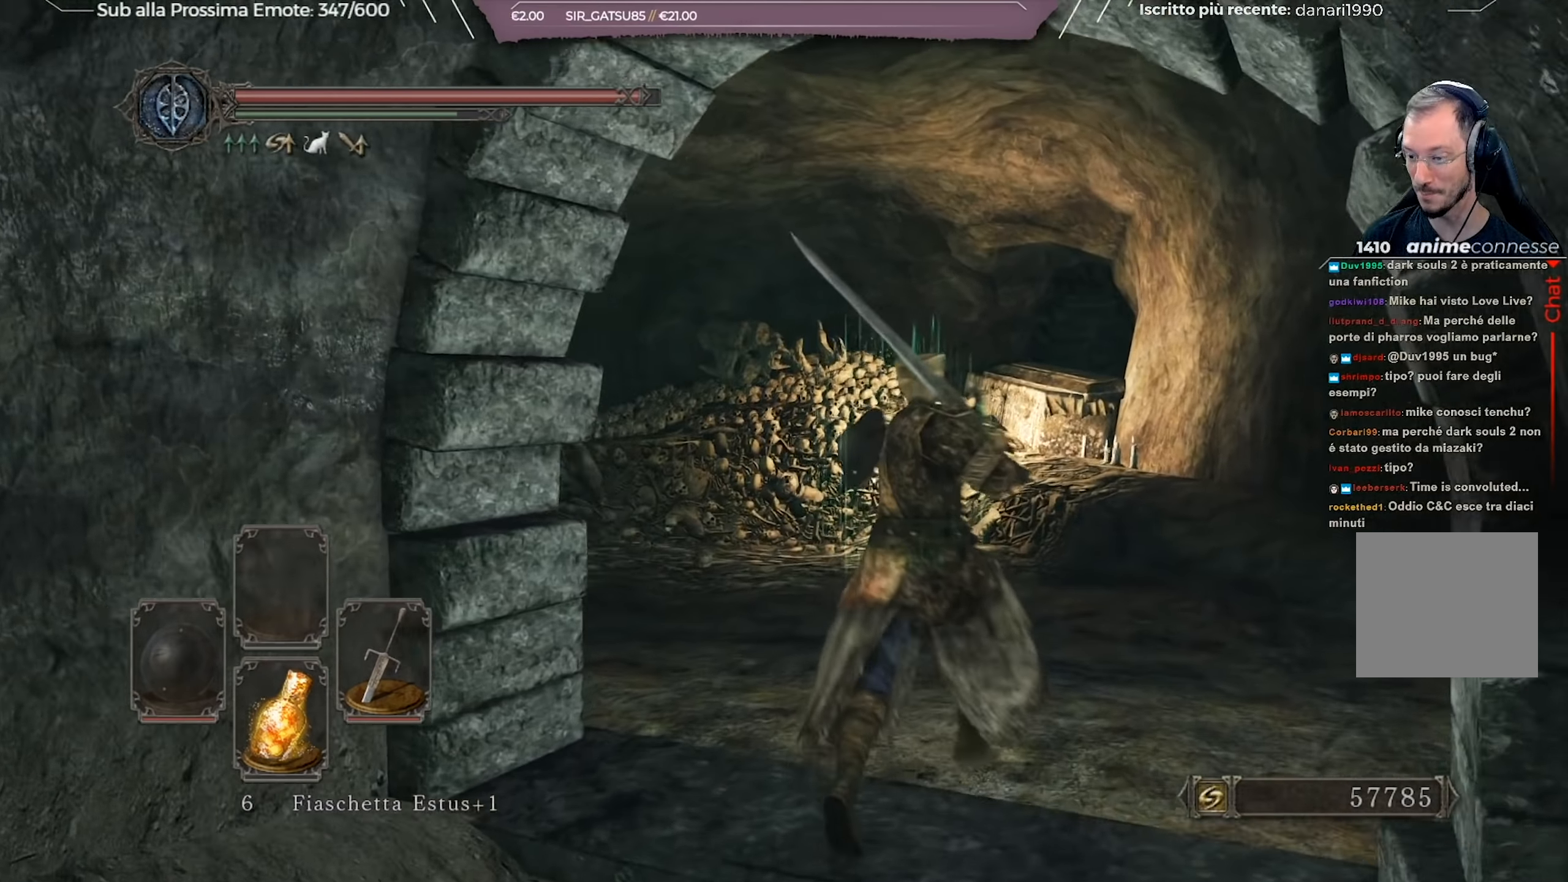
{"buttons": ["B"], "left_stick": "up-right", "right_stick": "down-left", "events": []}
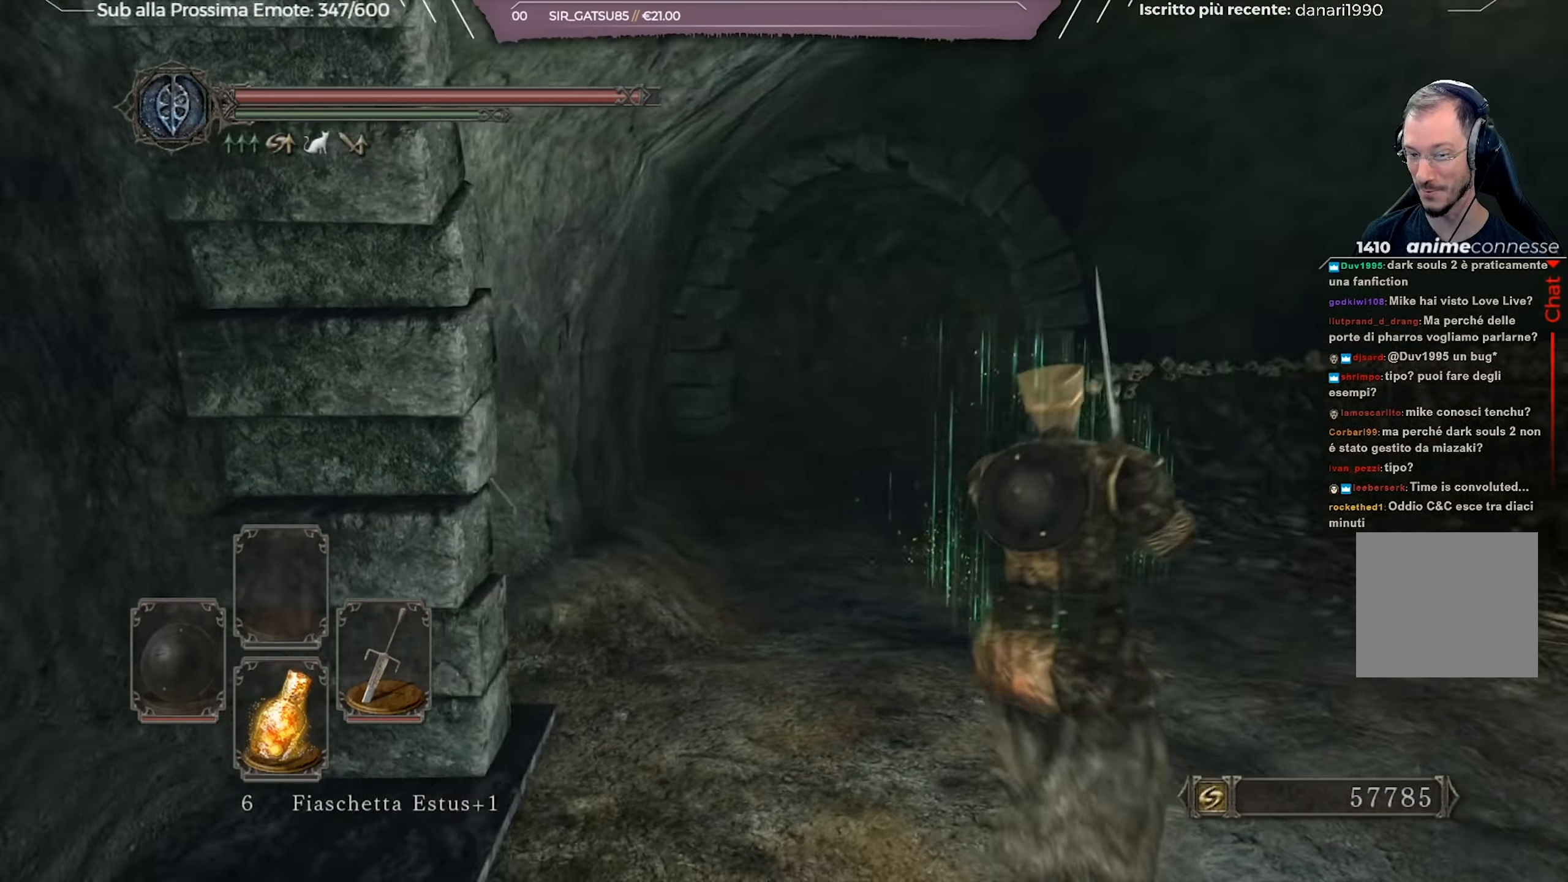
{"buttons": ["B"], "left_stick": "up-right", "right_stick": "center", "events": [[67, "right_stick", "center"]]}
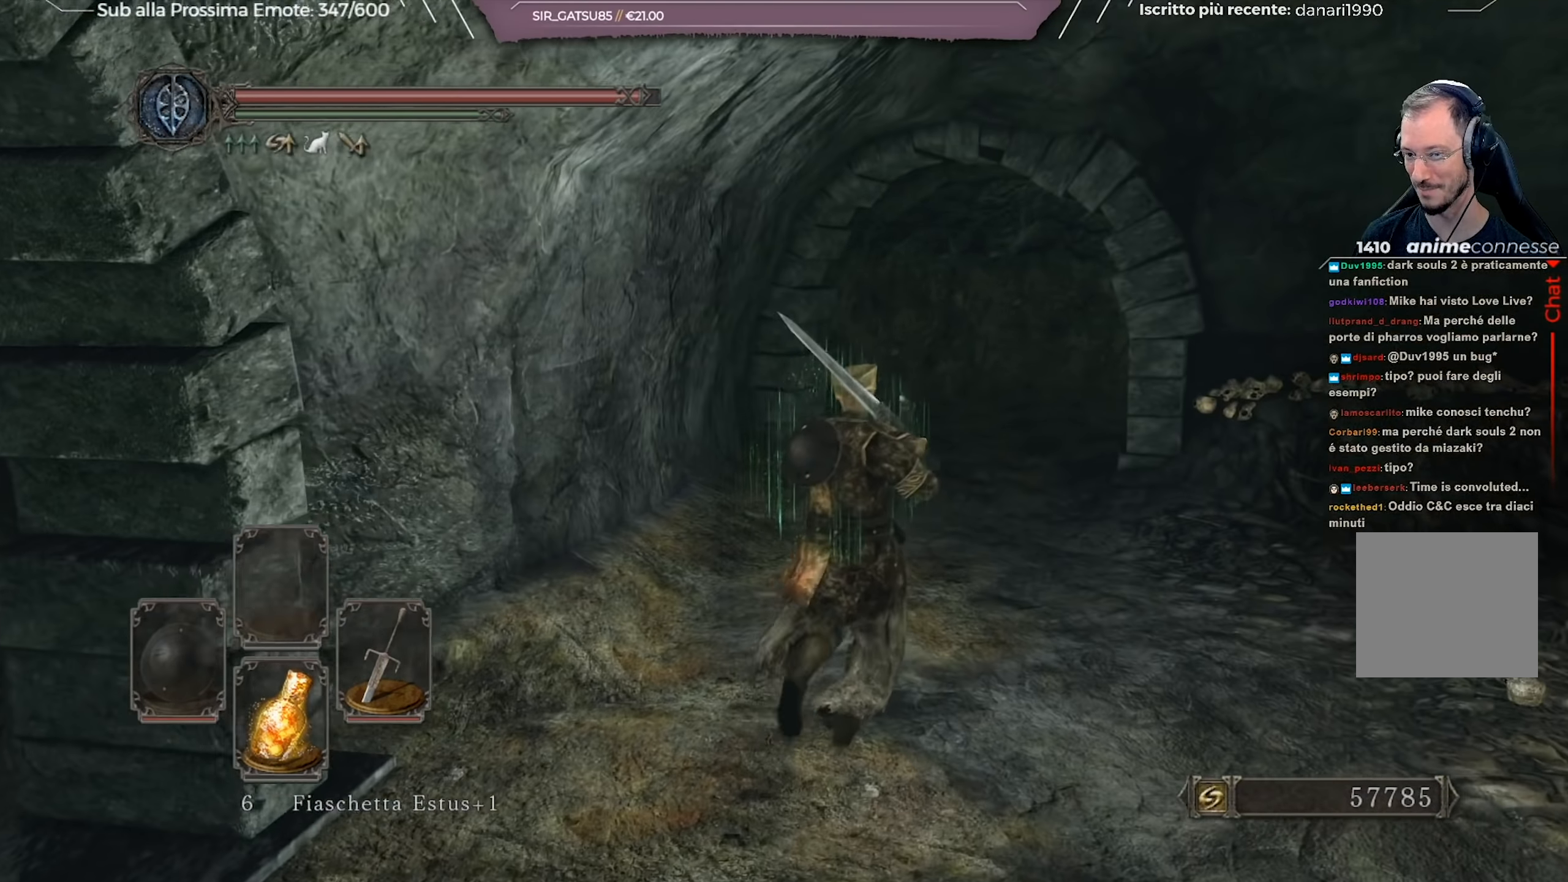
{"buttons": [], "left_stick": "up-right", "right_stick": "center", "events": [[383, "B", "up"]]}
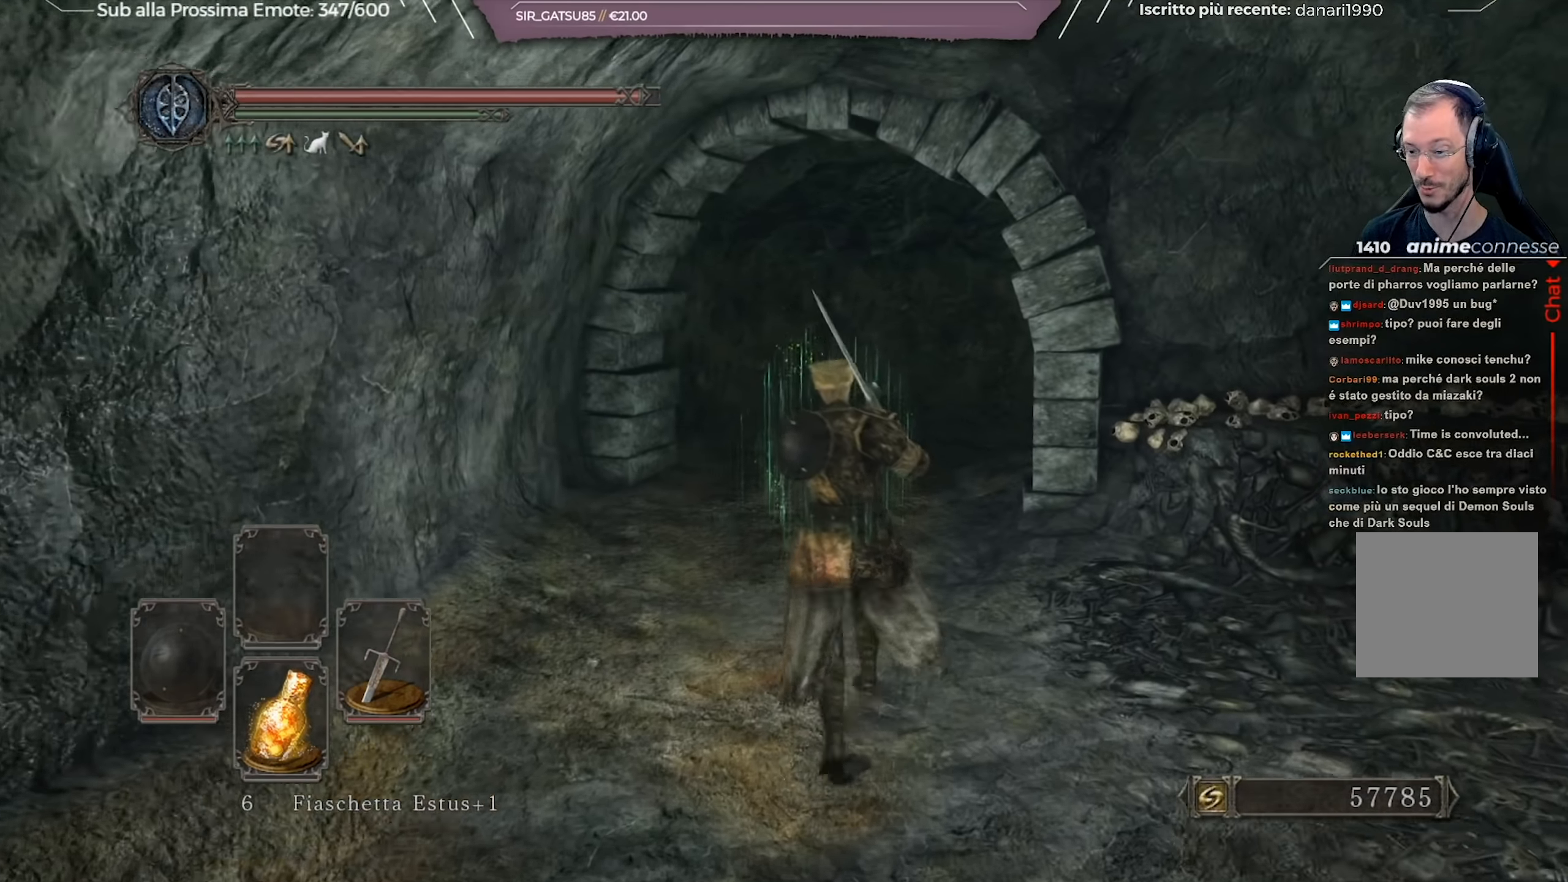
{"buttons": [], "left_stick": "up-right", "right_stick": "center", "events": []}
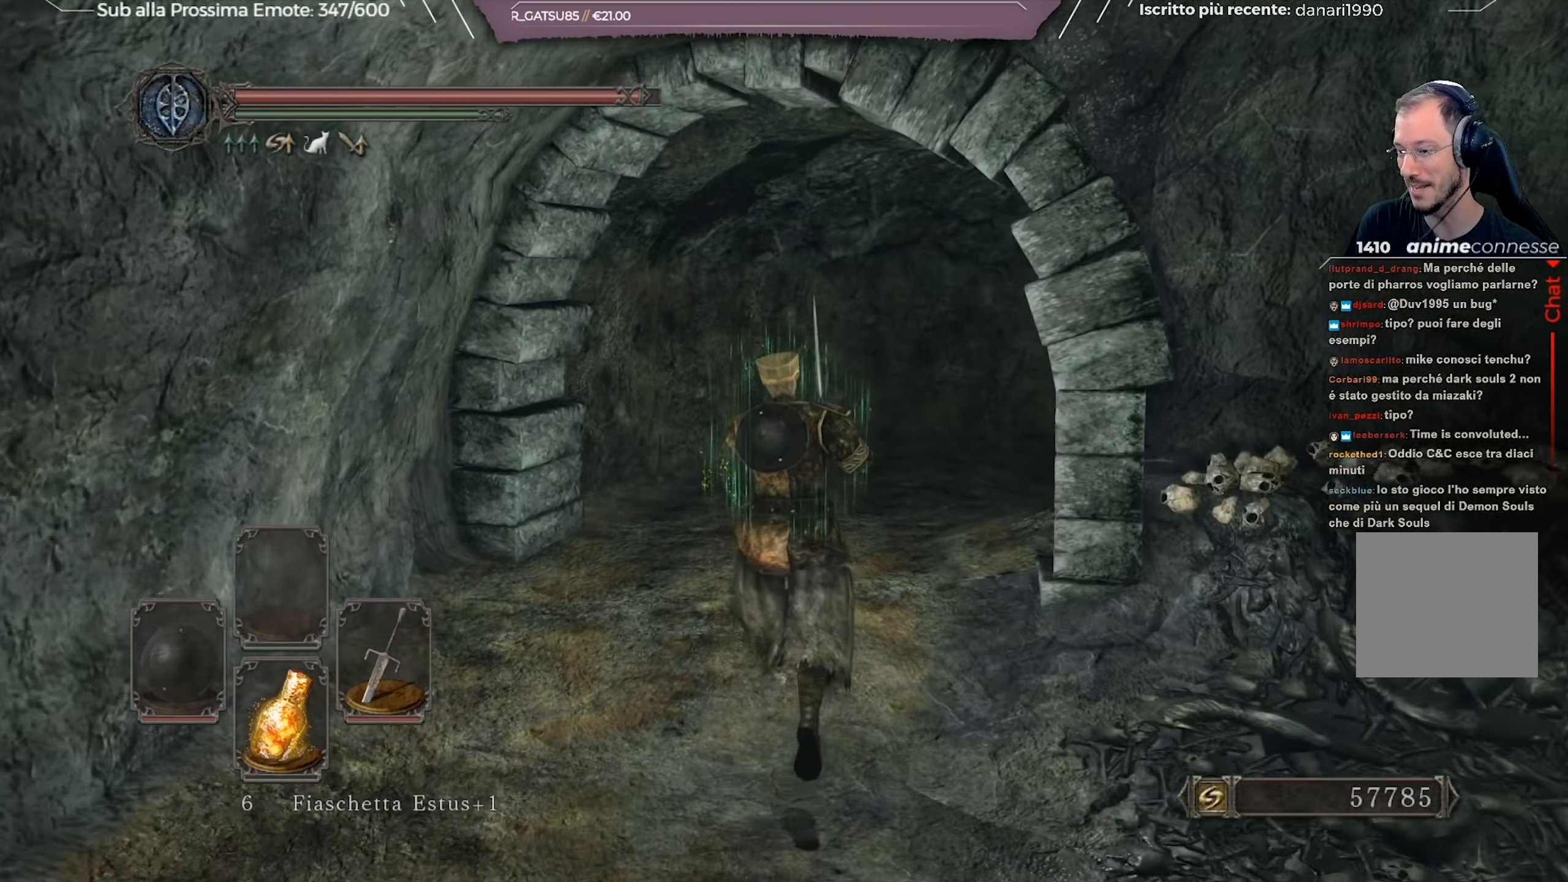
{"buttons": [], "left_stick": "up-right", "right_stick": "center", "events": []}
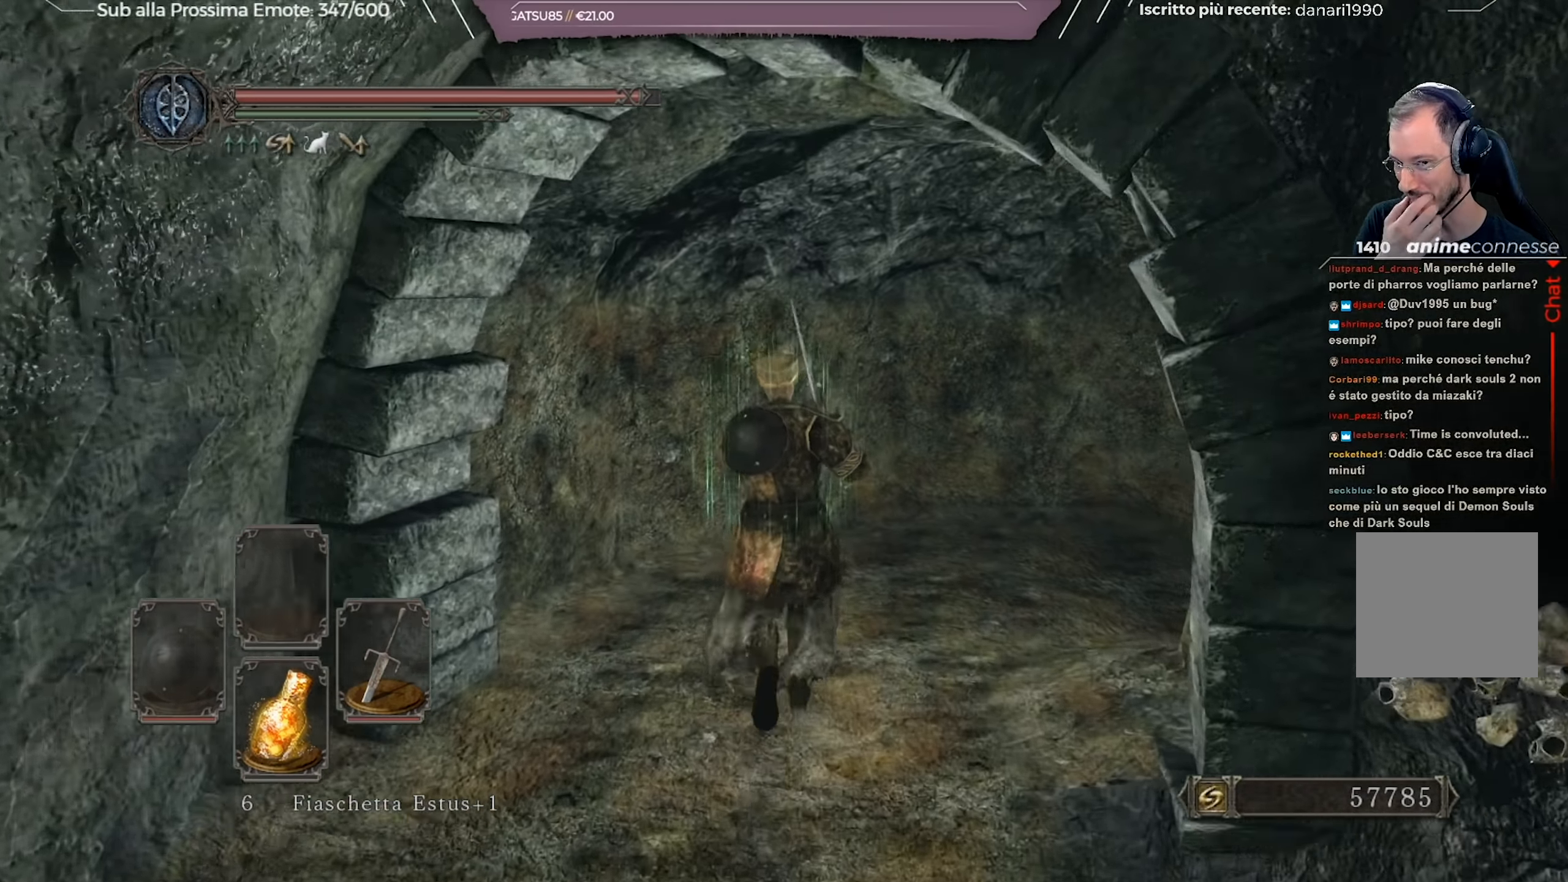
{"buttons": [], "left_stick": "up-right", "right_stick": "center", "events": []}
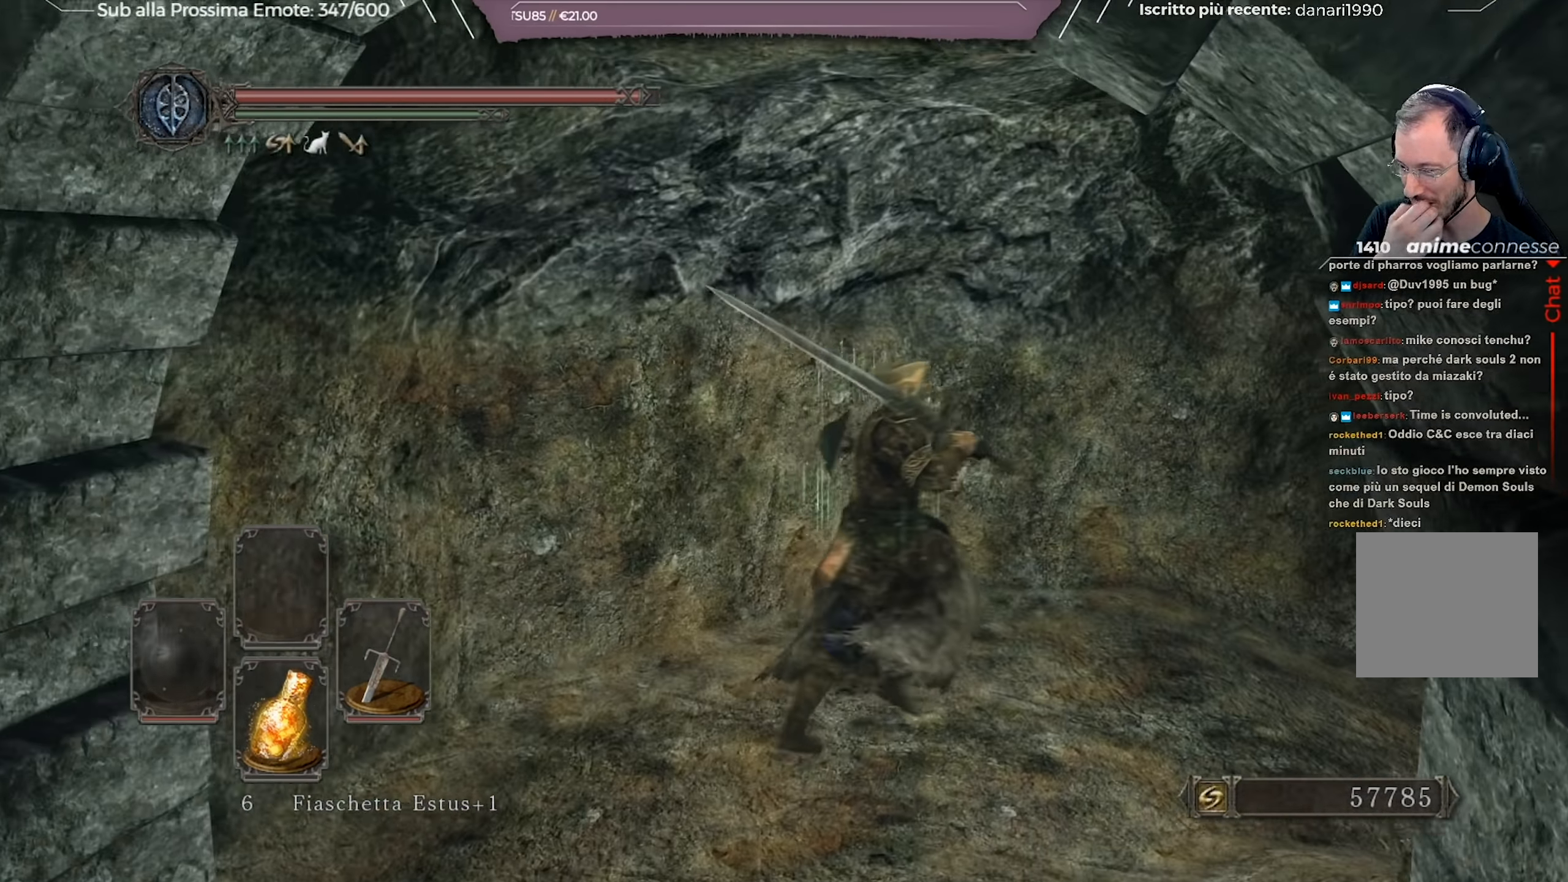
{"buttons": [], "left_stick": "up-right", "right_stick": "center", "events": []}
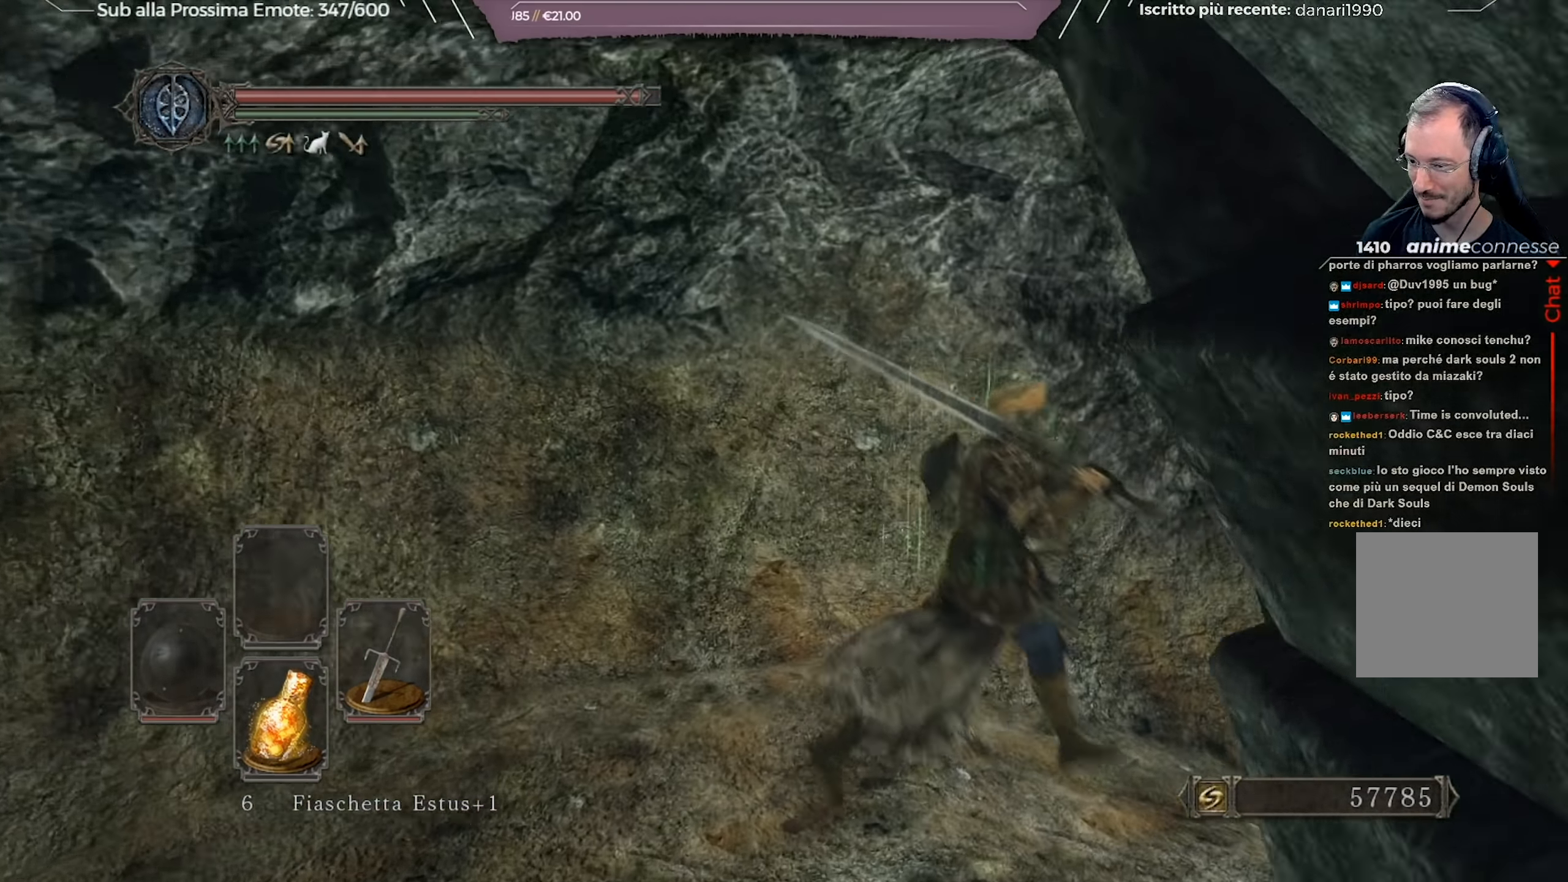
{"buttons": [], "left_stick": "center", "right_stick": "center", "events": [[101, "left_stick", "center"], [184, "right_stick", "right"], [485, "right_stick", "center"]]}